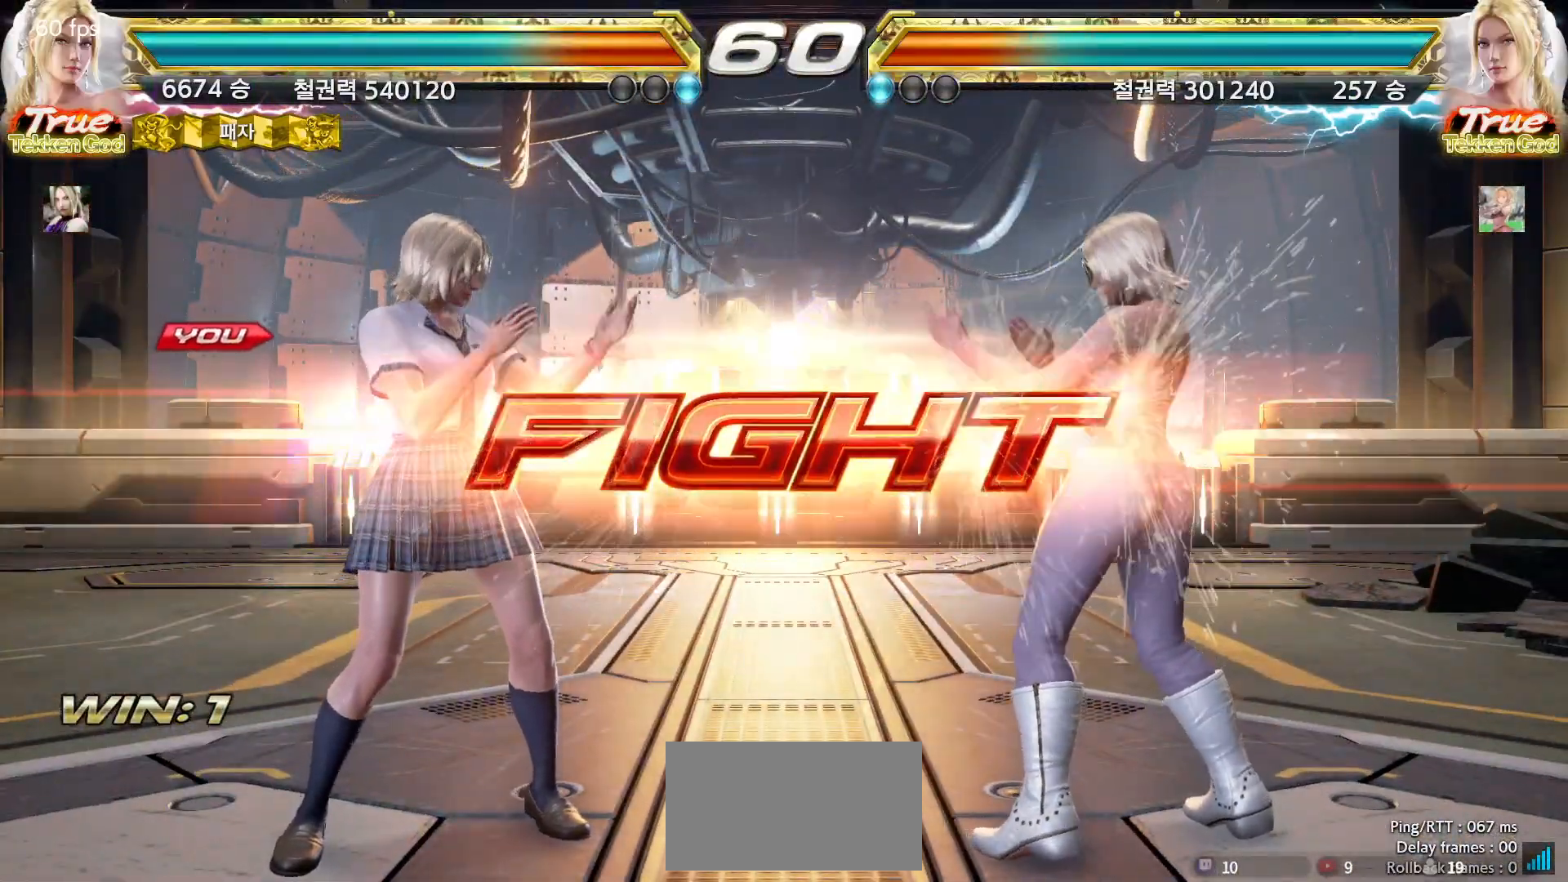
Gameplay with a controller (arcade stick); each line is a JSON object with the inputs held at the frame after it (dt_ms = milliseconds from this image to that frame). "events" lists button and stick changes between this image and that frame as [ms after this image, input, new state], when the widget could be followed in between. Not read: L3 R3.
{"dt_ms": 500, "buttons": [], "left_stick": "center", "events": [[100, "SQUARE", "down"], [100, "left_stick", "down-right"], [183, "SQUARE", "up"], [217, "TRIANGLE", "down"], [250, "left_stick", "center"], [300, "TRIANGLE", "up"]]}
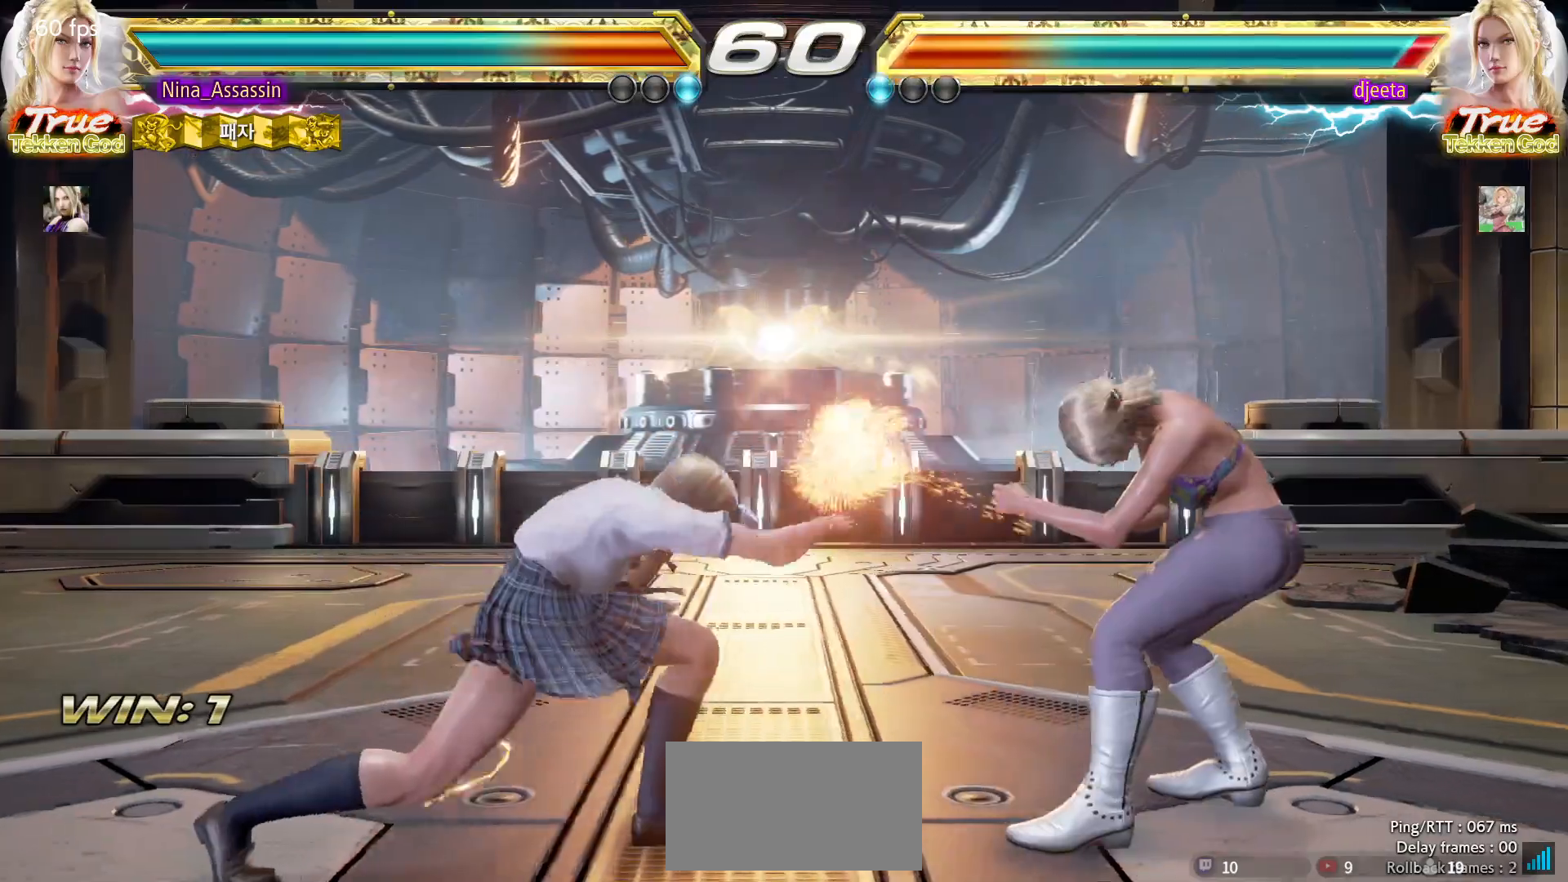
{"dt_ms": 500, "buttons": [], "left_stick": "left", "events": [[300, "left_stick", "left"], [383, "left_stick", "center"], [433, "left_stick", "left"]]}
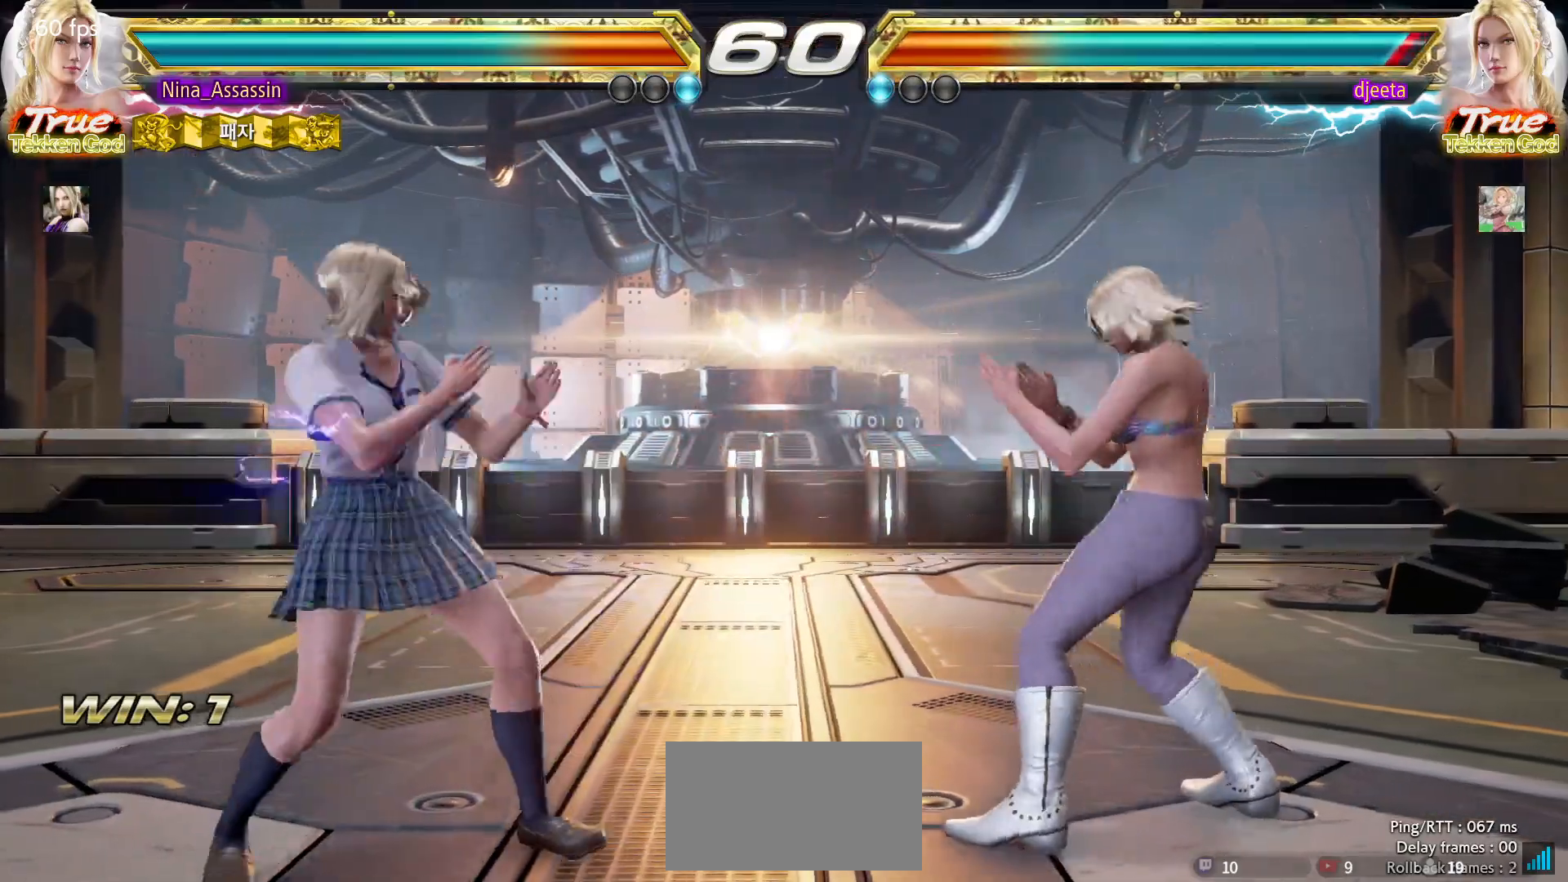
{"dt_ms": 500, "buttons": [], "left_stick": "right"}
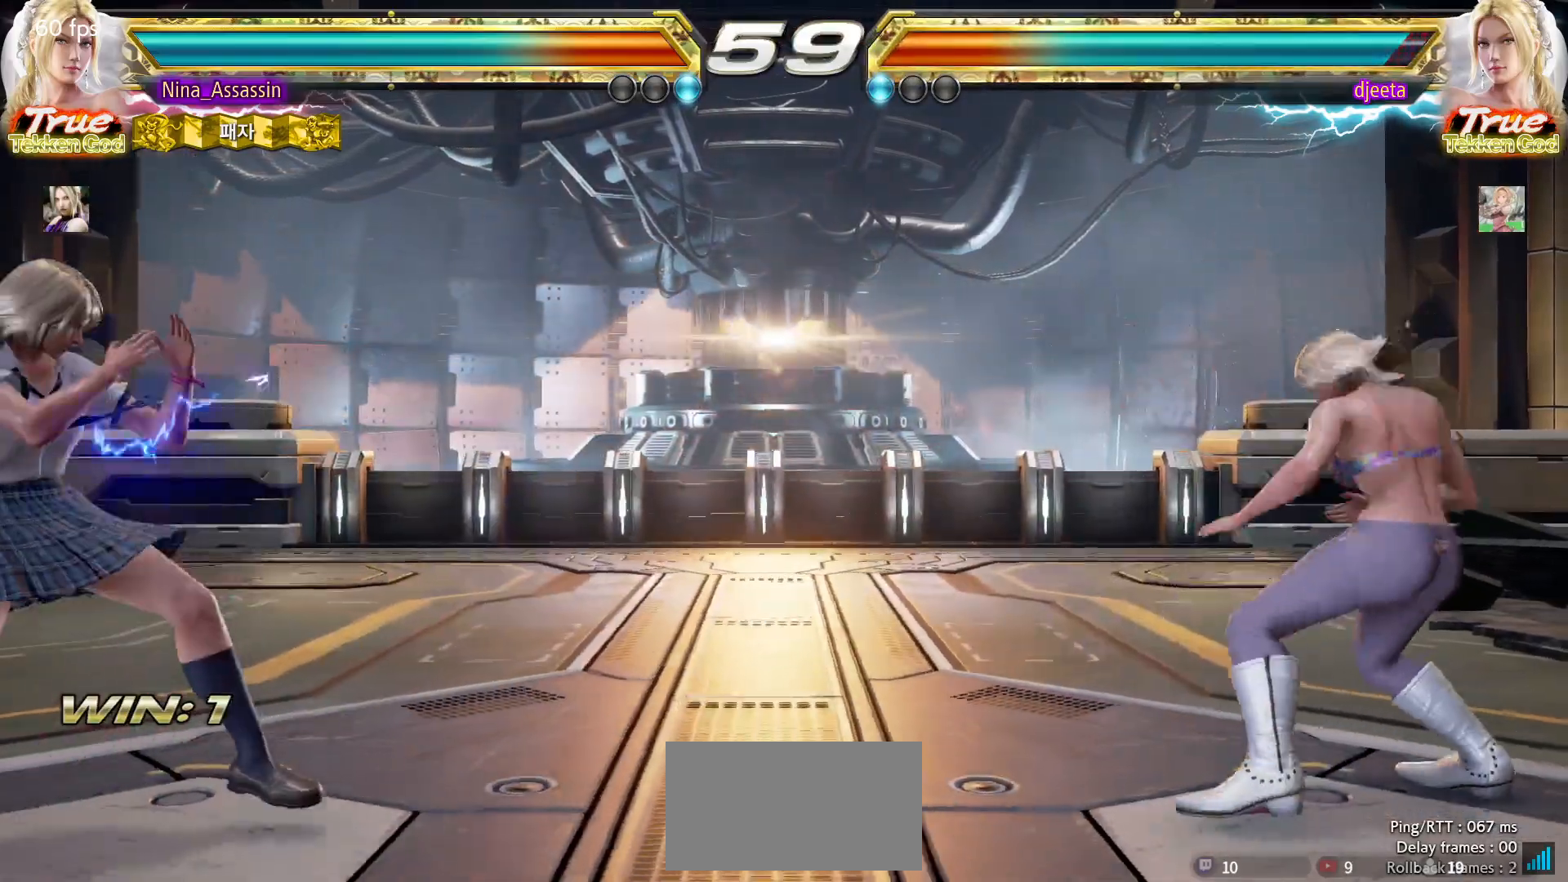
{"dt_ms": 500, "buttons": ["TRIANGLE"], "left_stick": "down-right", "events": [[33, "left_stick", "center"], [100, "left_stick", "right"], [183, "left_stick", "center"], [233, "left_stick", "right"], [383, "left_stick", "down-right"], [400, "SQUARE", "down"], [467, "SQUARE", "up"], [483, "TRIANGLE", "down"]]}
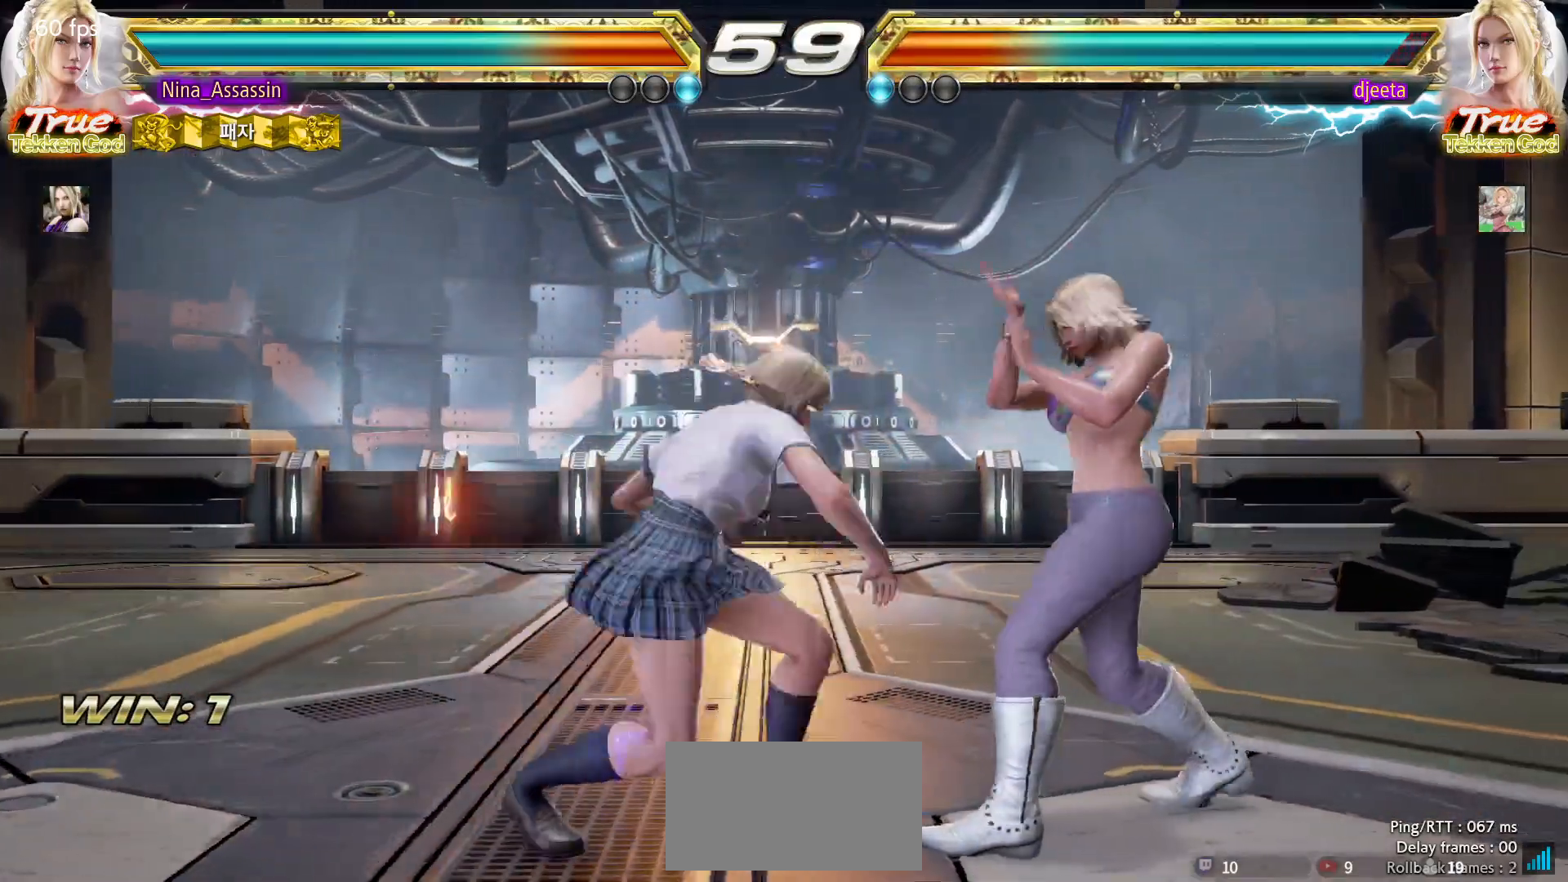
{"dt_ms": 500, "buttons": [], "left_stick": "center", "events": [[50, "left_stick", "center"], [67, "TRIANGLE", "up"]]}
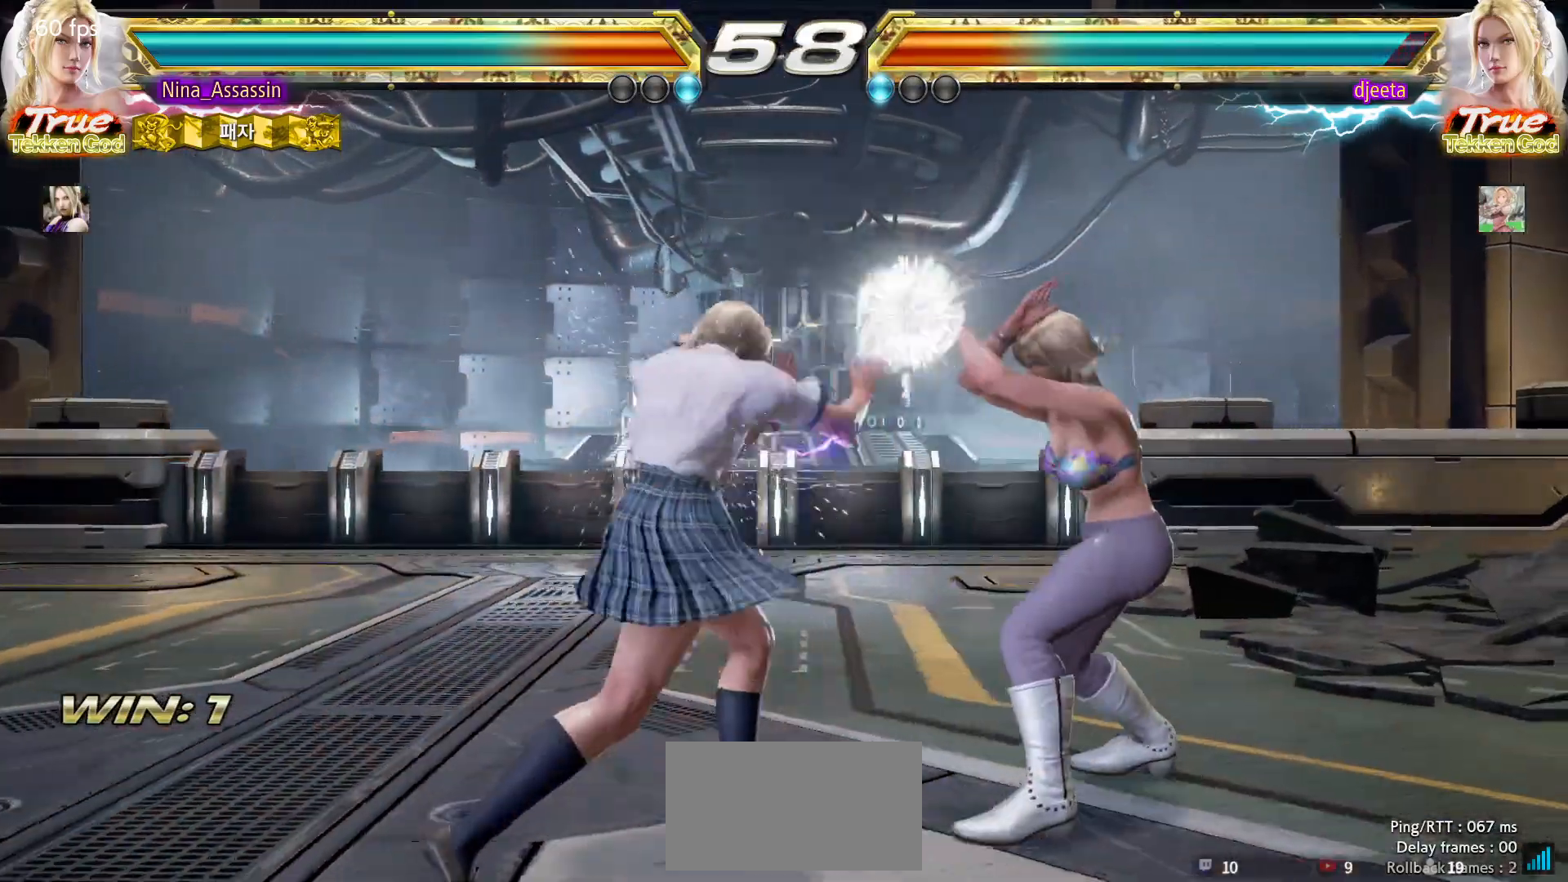
{"dt_ms": 500, "buttons": [], "left_stick": "left", "events": [[183, "left_stick", "left"], [267, "left_stick", "center"], [317, "left_stick", "left"]]}
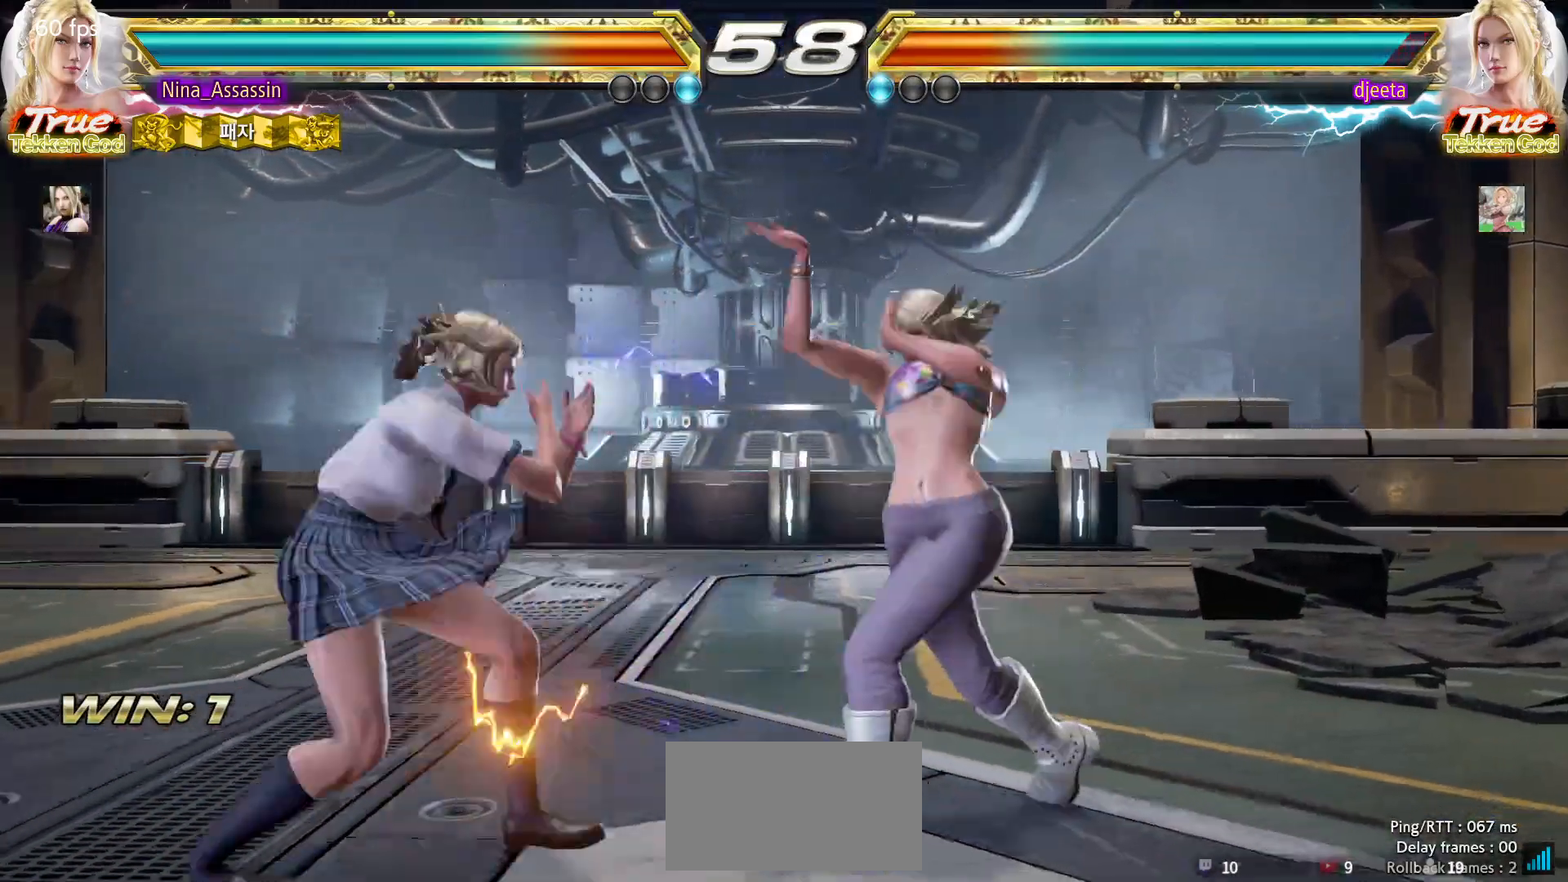
{"dt_ms": 500, "buttons": [], "left_stick": "center", "events": [[150, "left_stick", "center"], [200, "left_stick", "down-right"], [233, "SQUARE", "down"], [300, "SQUARE", "up"], [350, "TRIANGLE", "down"], [367, "left_stick", "center"], [433, "TRIANGLE", "up"]]}
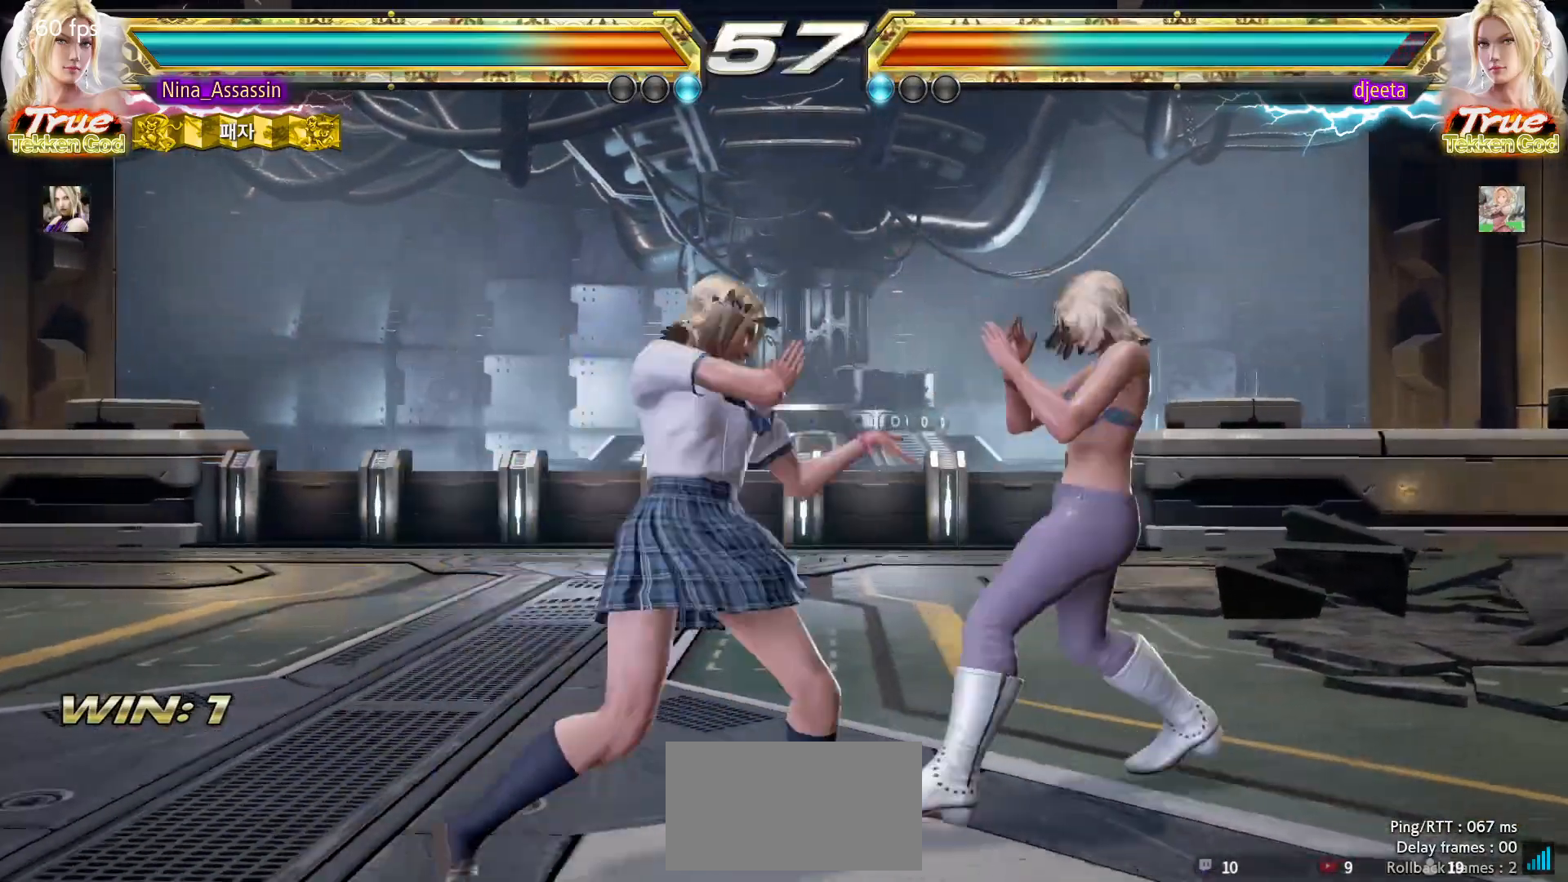
{"dt_ms": 500, "buttons": [], "left_stick": "left", "events": [[500, "left_stick", "left"]]}
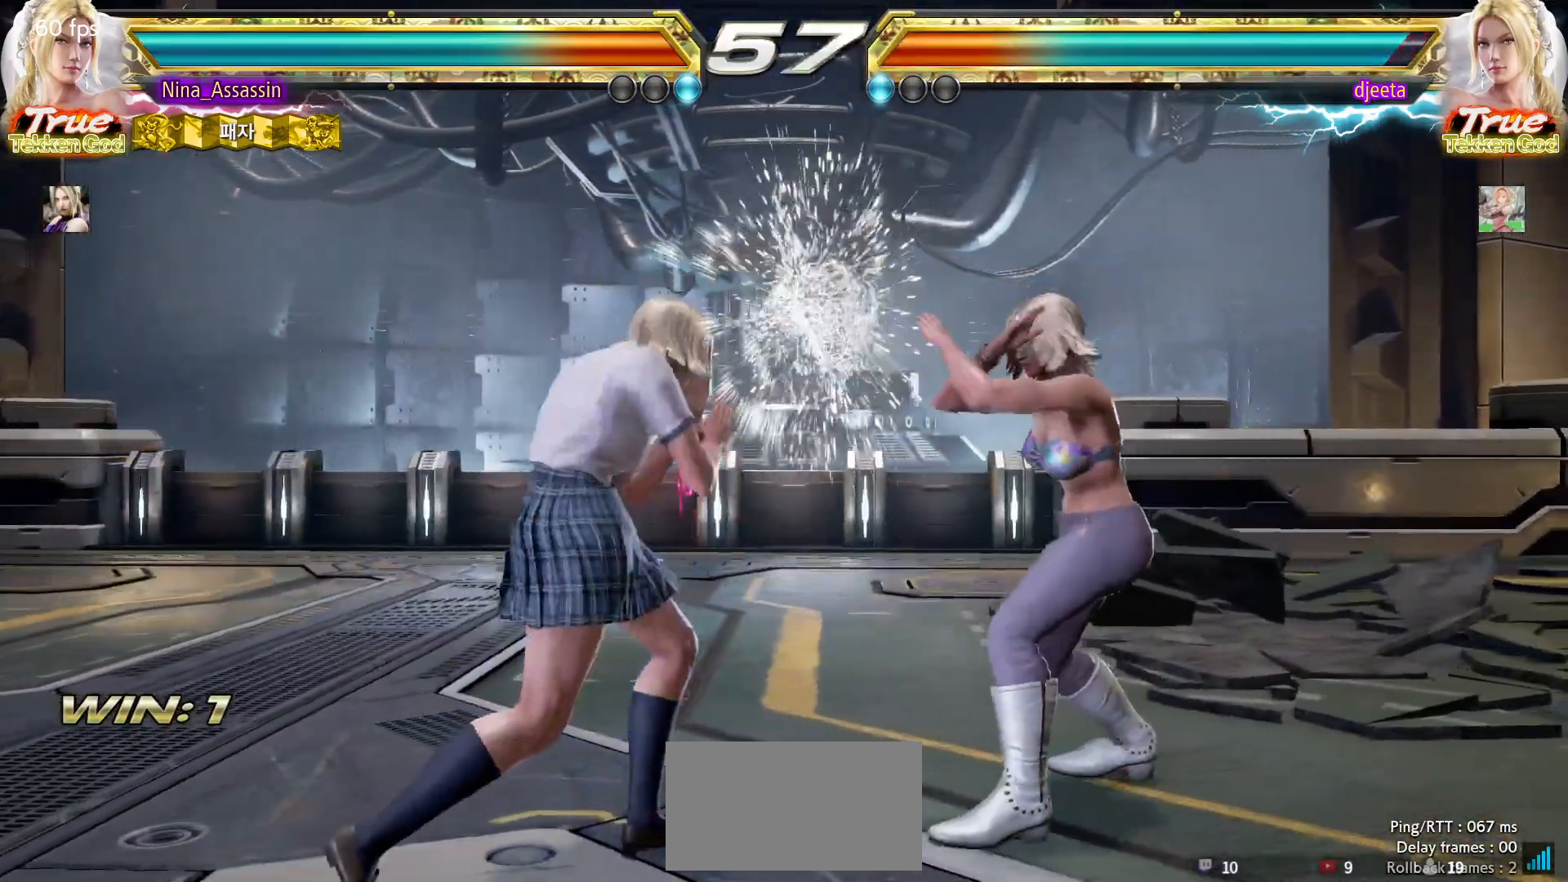
{"dt_ms": 1000, "buttons": [], "left_stick": "up-right"}
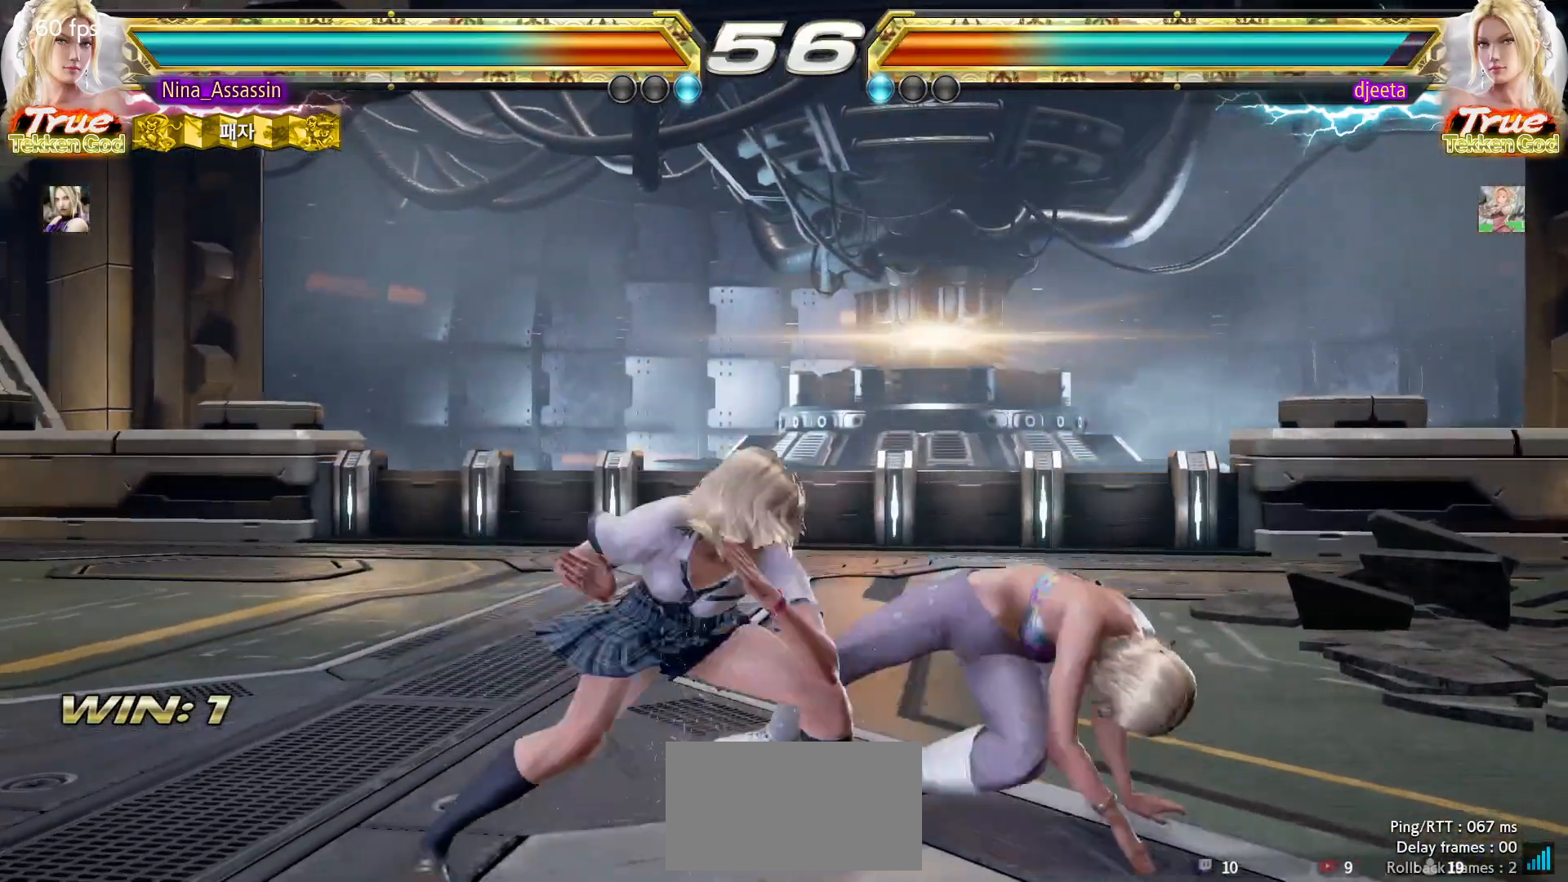
{"dt_ms": 500, "buttons": ["SQUARE"], "left_stick": "center", "events": [[33, "left_stick", "center"], [50, "SQUARE", "down"], [100, "SQUARE", "up"], [133, "SQUARE", "down"], [167, "SQUARE", "up"], [233, "SQUARE", "down"], [267, "SQUARE", "up"], [300, "SQUARE", "down"], [350, "SQUARE", "up"], [383, "SQUARE", "down"], [433, "SQUARE", "up"], [467, "SQUARE", "down"]]}
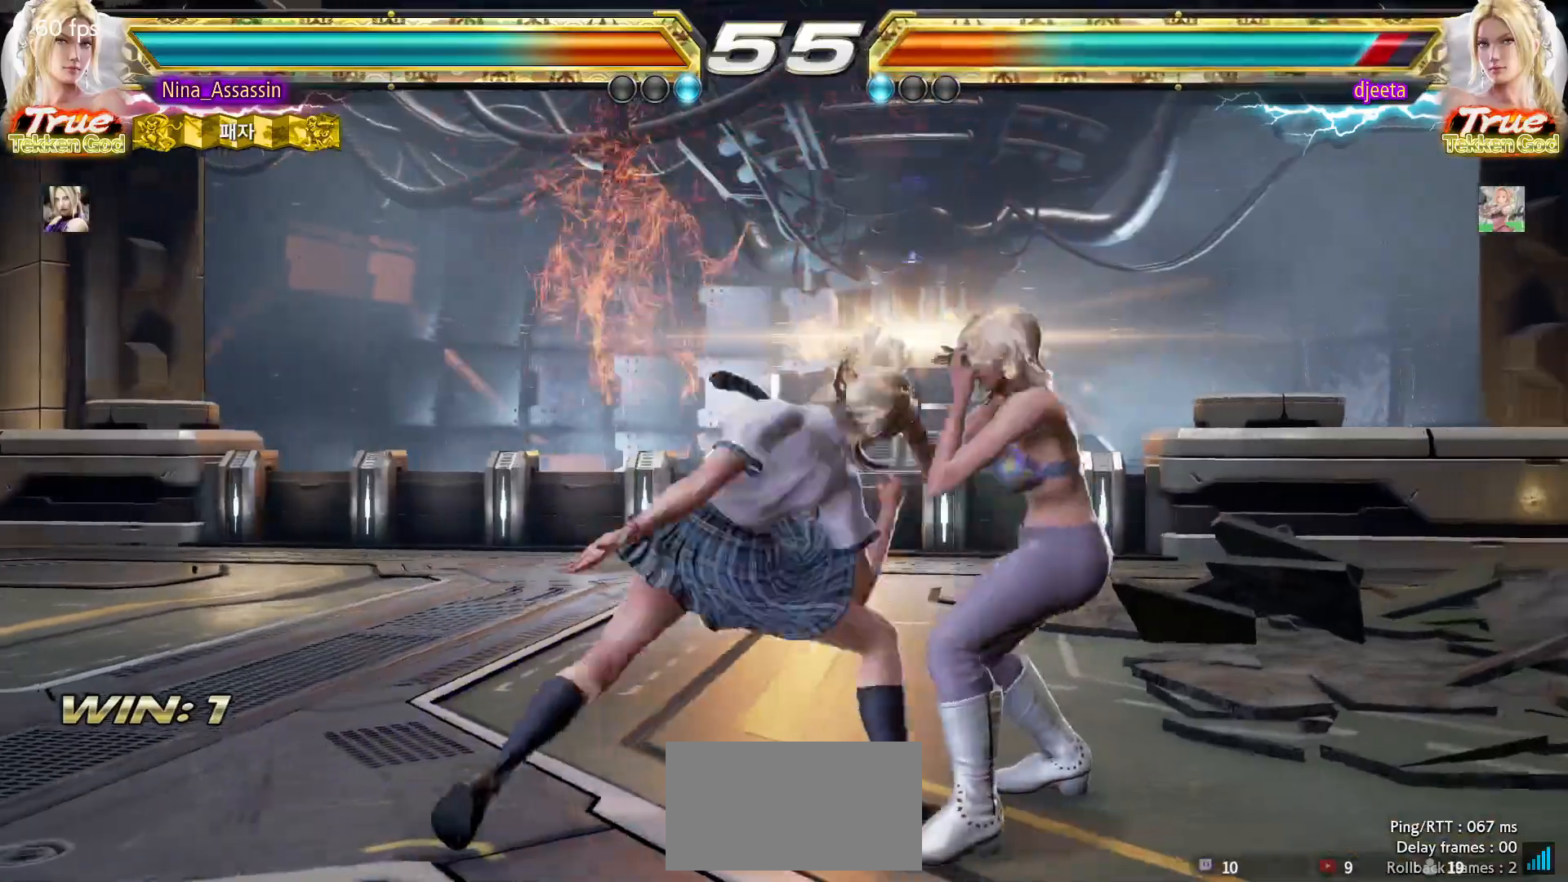
{"dt_ms": 500, "buttons": [], "left_stick": "center", "events": [[17, "SQUARE", "up"]]}
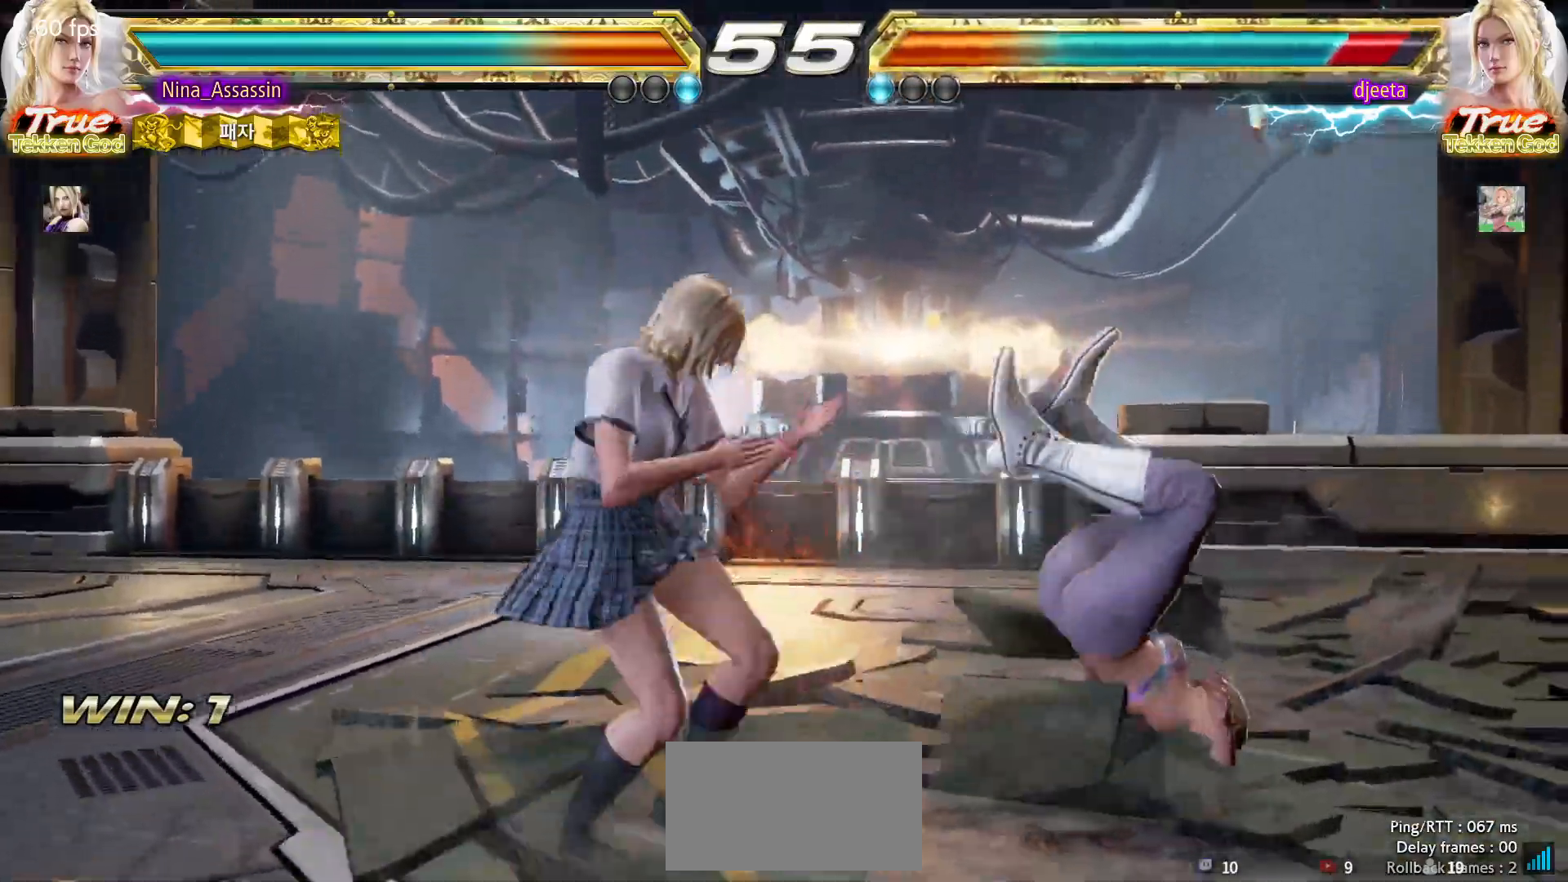
{"dt_ms": 500, "buttons": [], "left_stick": "center", "events": [[17, "left_stick", "left"], [67, "left_stick", "down"], [133, "left_stick", "right"], [167, "SQUARE", "down"], [217, "SQUARE", "up"], [400, "left_stick", "center"]]}
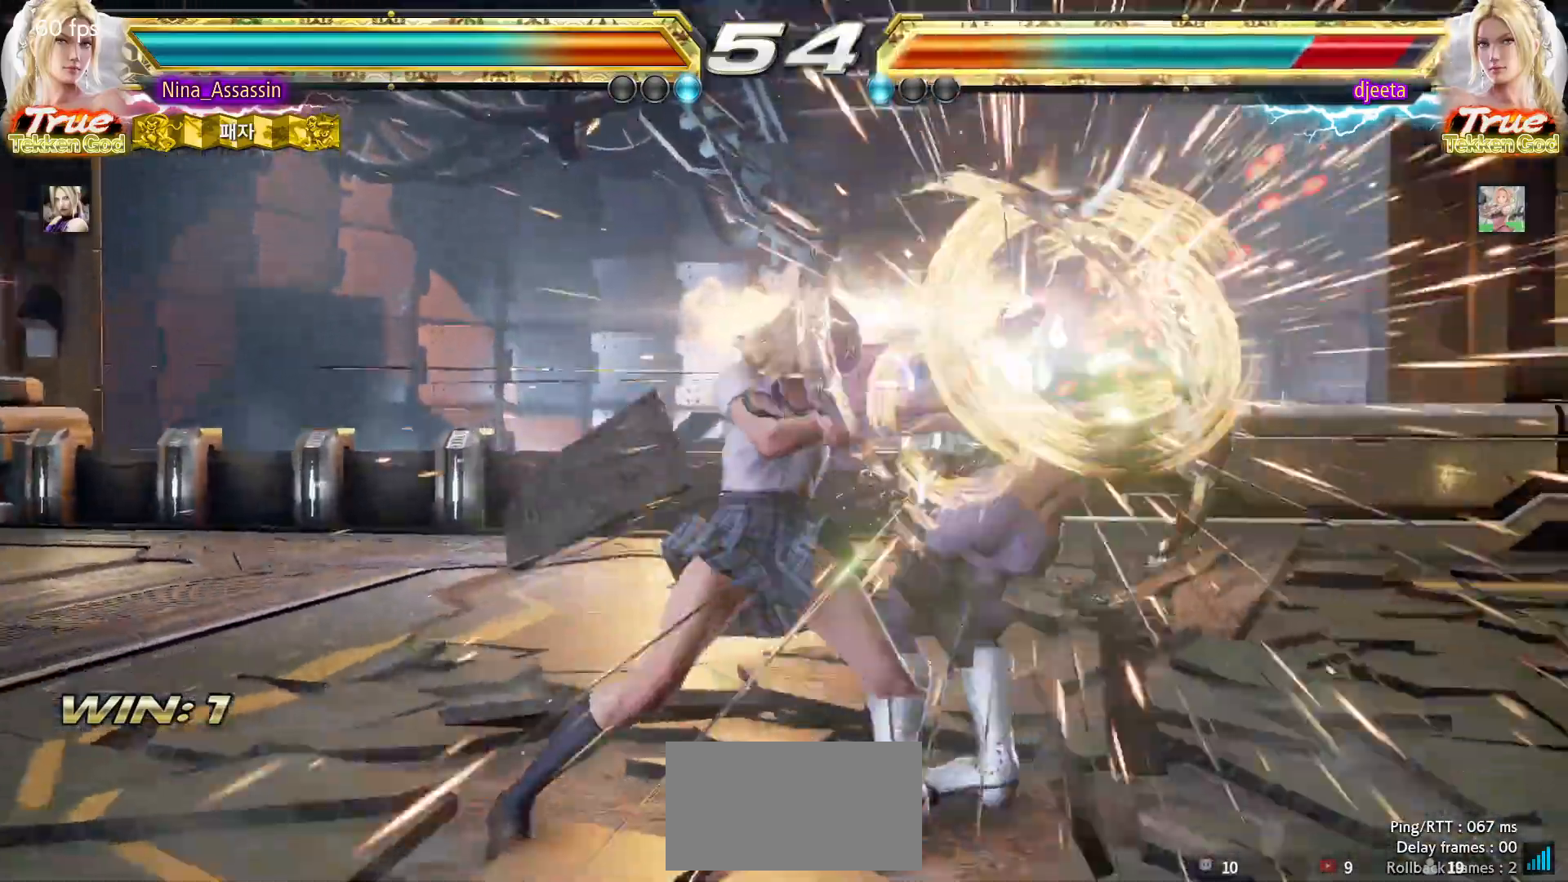
{"dt_ms": 500, "buttons": [], "left_stick": "right", "events": [[233, "left_stick", "left"], [283, "left_stick", "down"], [350, "left_stick", "right"], [383, "SQUARE", "down"], [450, "SQUARE", "up"]]}
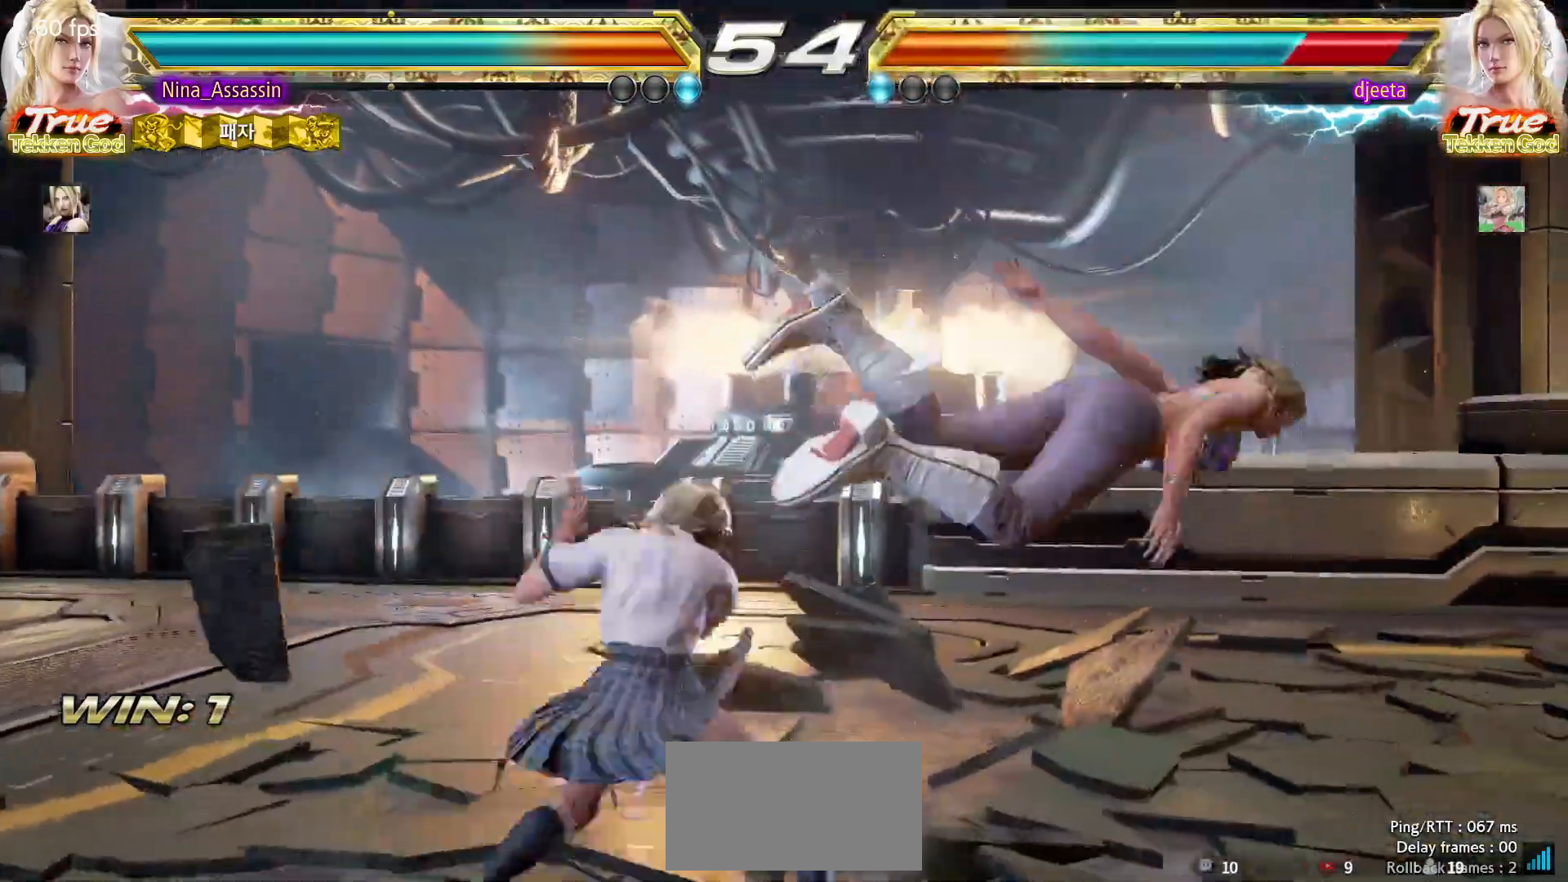
{"dt_ms": 500, "buttons": ["TRIANGLE"], "left_stick": "right", "events": [[217, "left_stick", "center"], [383, "left_stick", "right"], [483, "TRIANGLE", "down"]]}
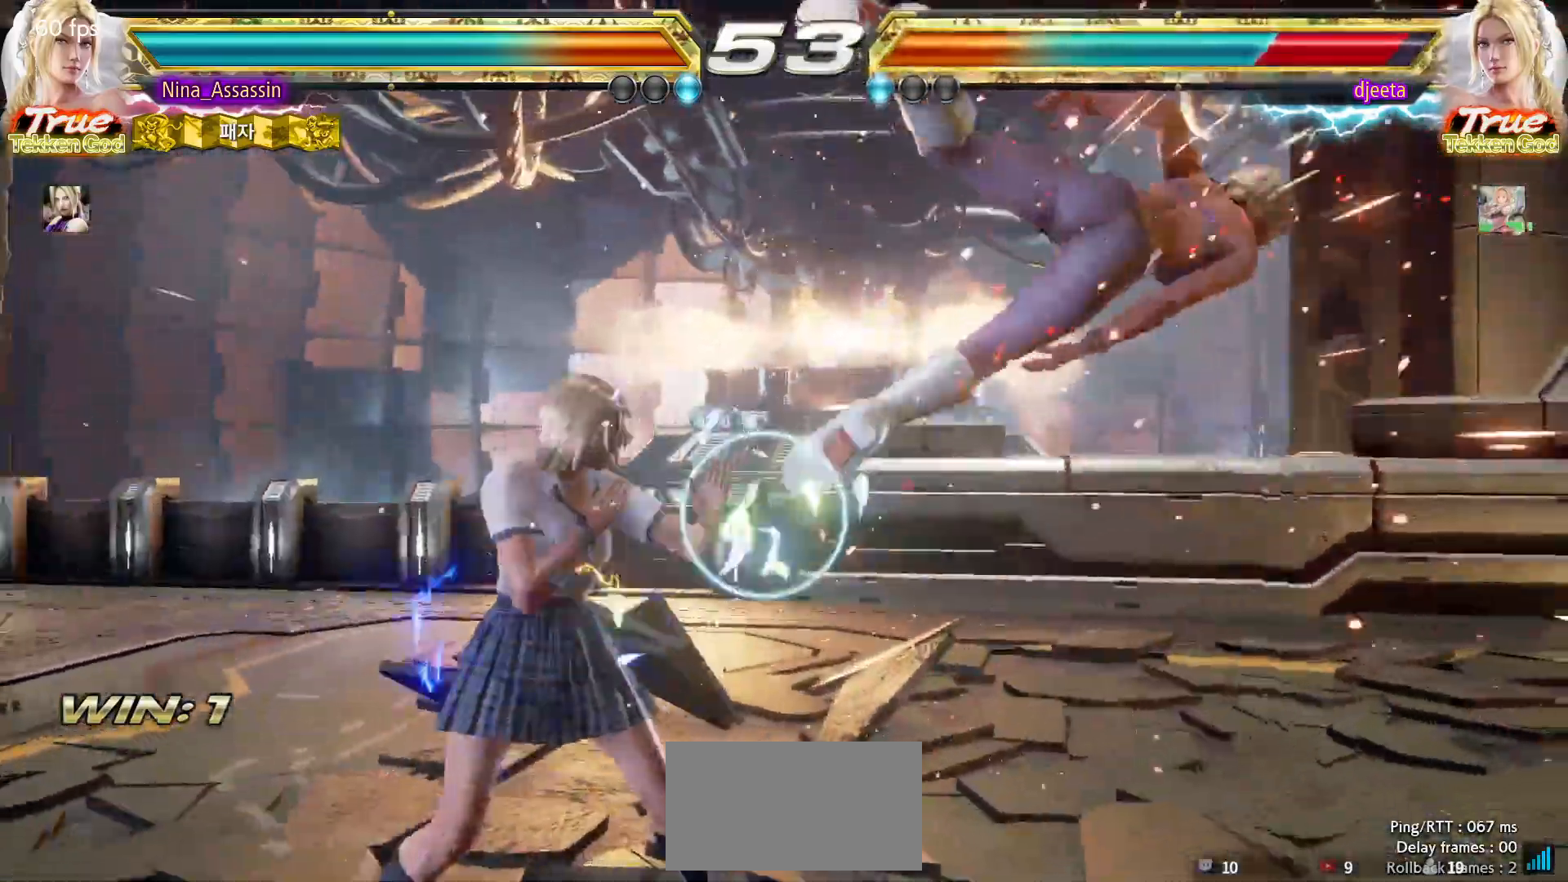
{"dt_ms": 500, "buttons": [], "left_stick": "right", "events": [[83, "TRIANGLE", "up"], [117, "SQUARE", "down"], [183, "SQUARE", "up"], [250, "CIRCLE", "down"], [300, "CIRCLE", "up"], [333, "CIRCLE", "down"], [483, "CIRCLE", "up"]]}
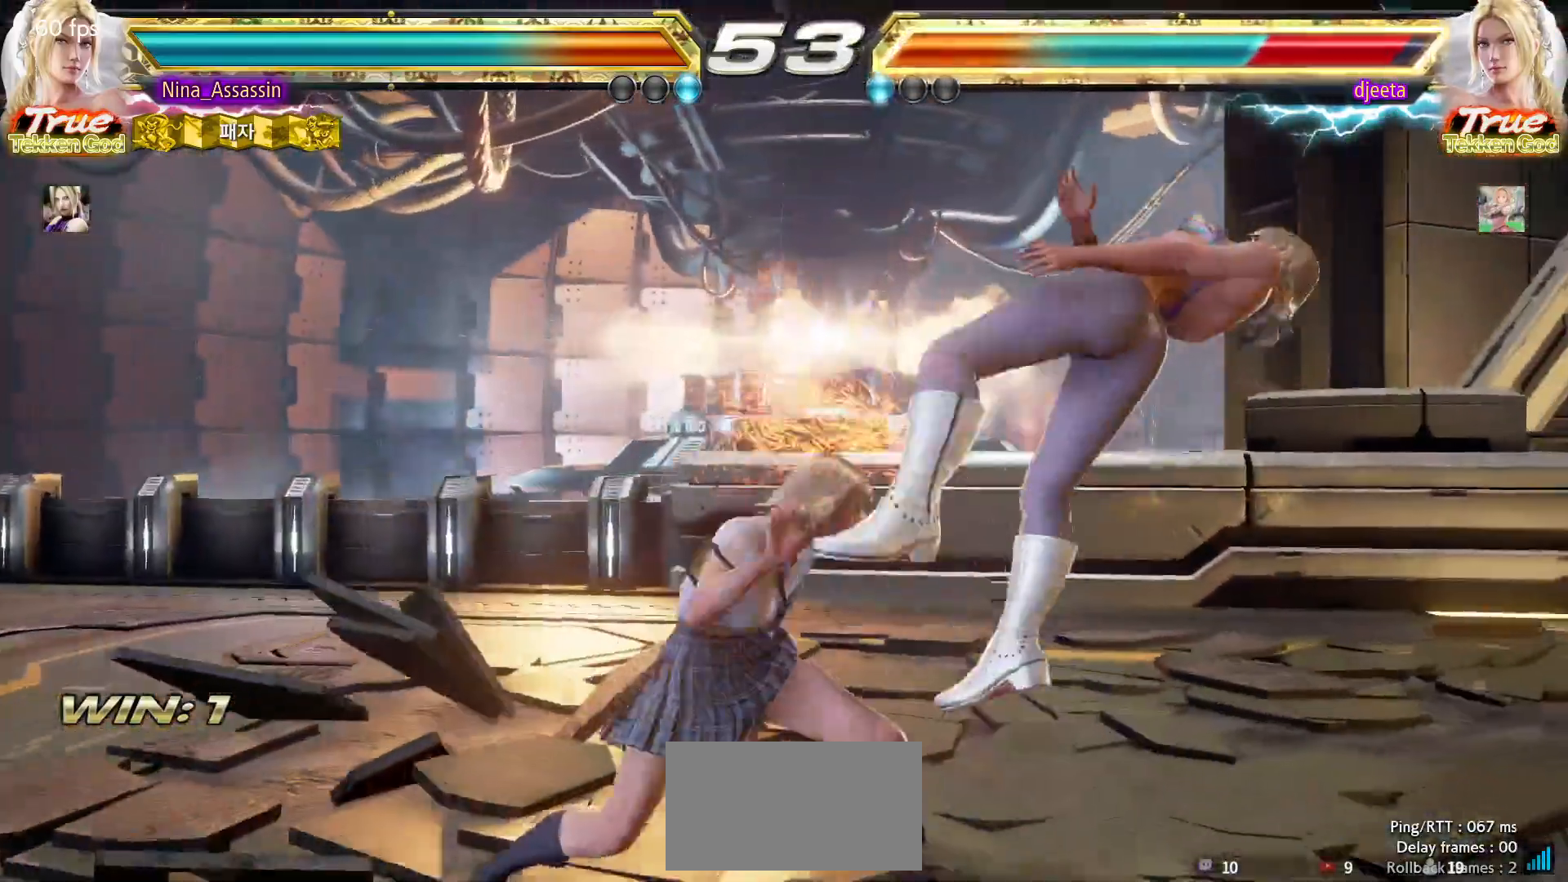
{"dt_ms": 500, "buttons": [], "left_stick": "right", "events": [[17, "CIRCLE", "down"], [67, "CIRCLE", "up"], [117, "CIRCLE", "down"], [150, "CIRCLE", "up"], [200, "CIRCLE", "down"], [233, "CIRCLE", "up"], [283, "CIRCLE", "down"], [317, "CIRCLE", "up"], [367, "CIRCLE", "down"], [400, "CIRCLE", "up"]]}
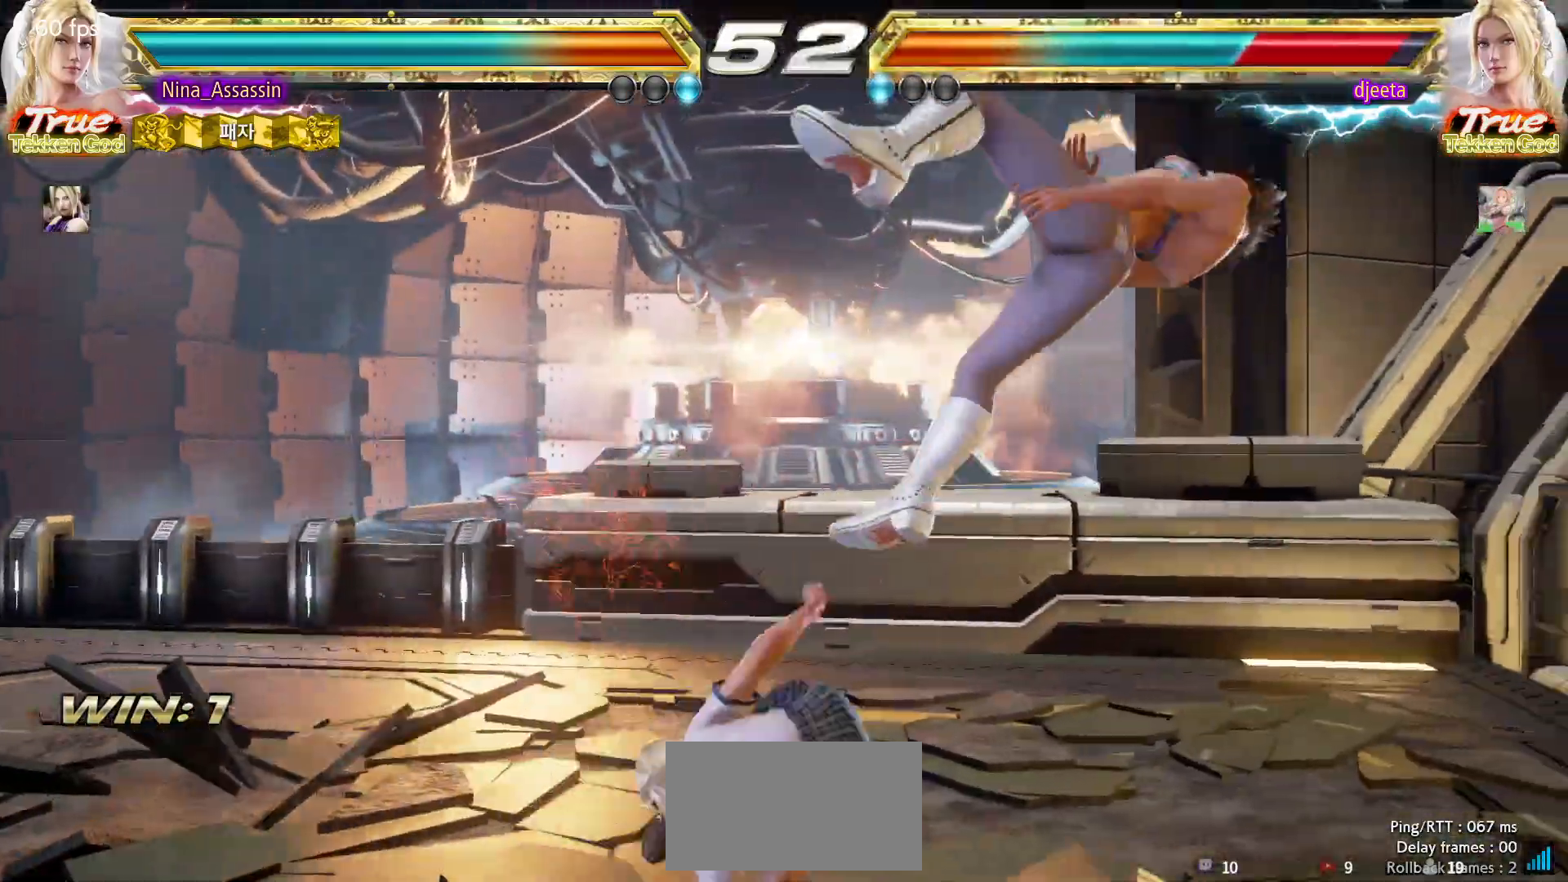
{"dt_ms": 500, "buttons": [], "left_stick": "center", "events": [[117, "left_stick", "center"], [400, "left_stick", "right"], [450, "left_stick", "center"]]}
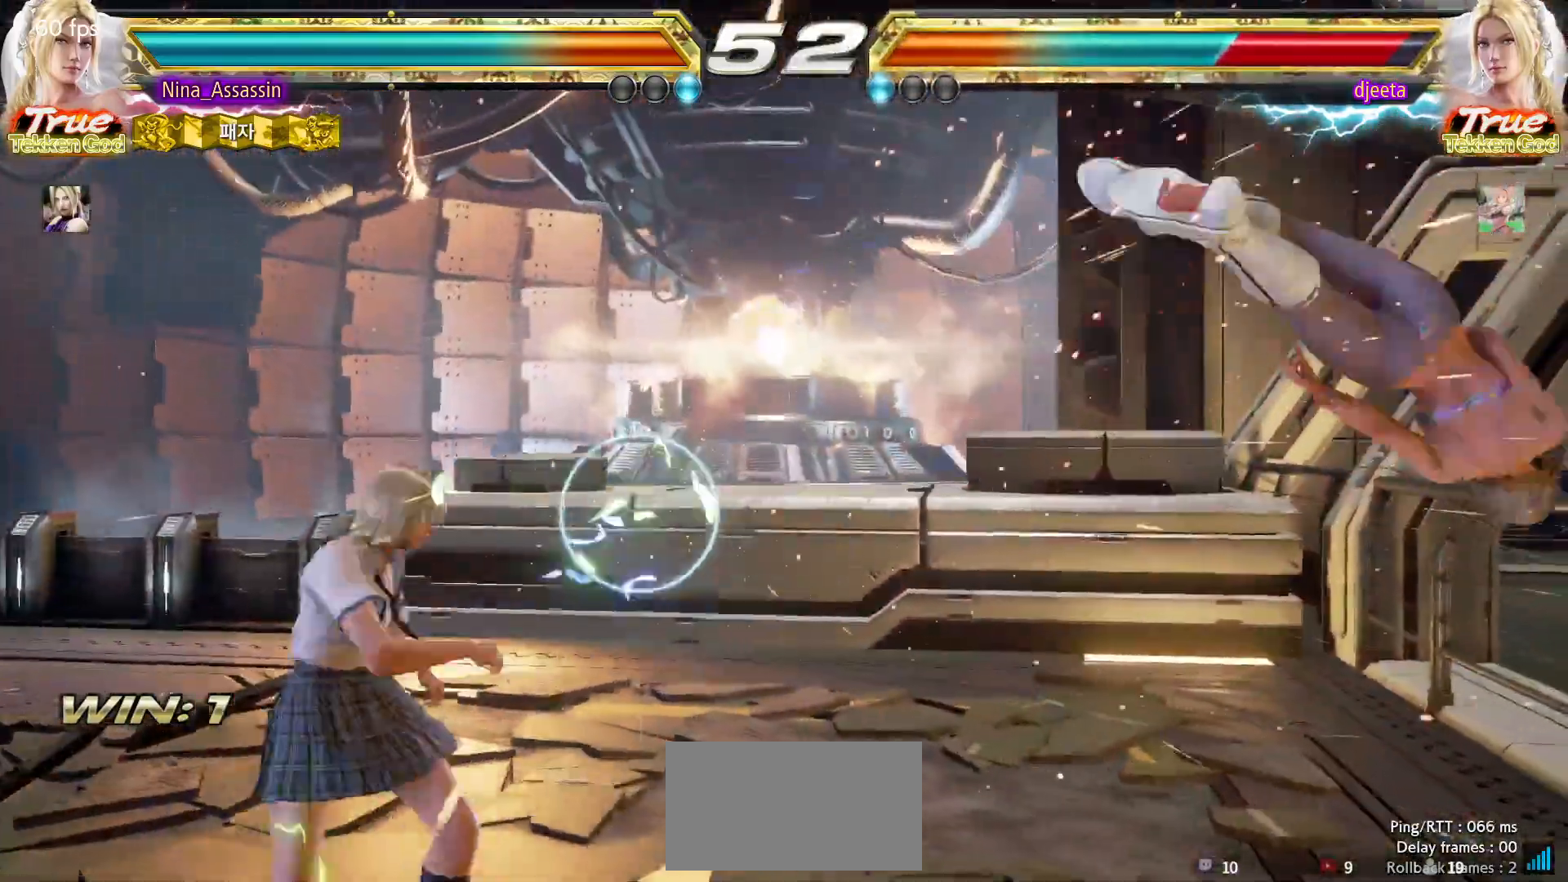
{"dt_ms": 500, "buttons": [], "left_stick": "down-right", "events": [[17, "left_stick", "right"], [83, "left_stick", "center"], [167, "left_stick", "right"], [233, "left_stick", "center"], [300, "left_stick", "right"], [383, "left_stick", "down-right"], [400, "CROSS", "down"], [483, "CROSS", "up"]]}
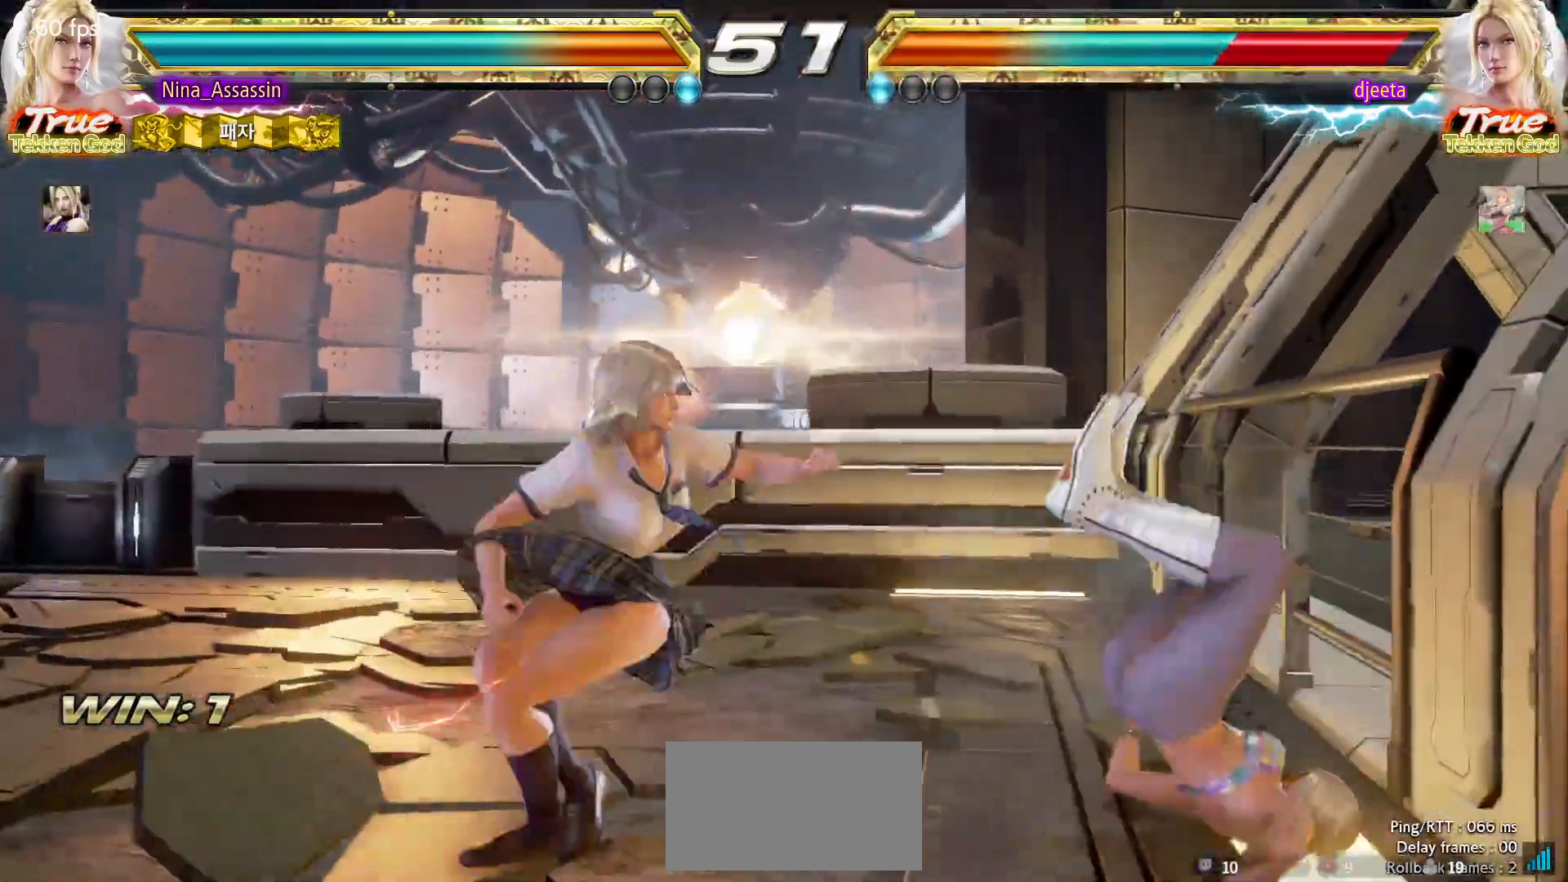
{"dt_ms": 500, "buttons": [], "left_stick": "center"}
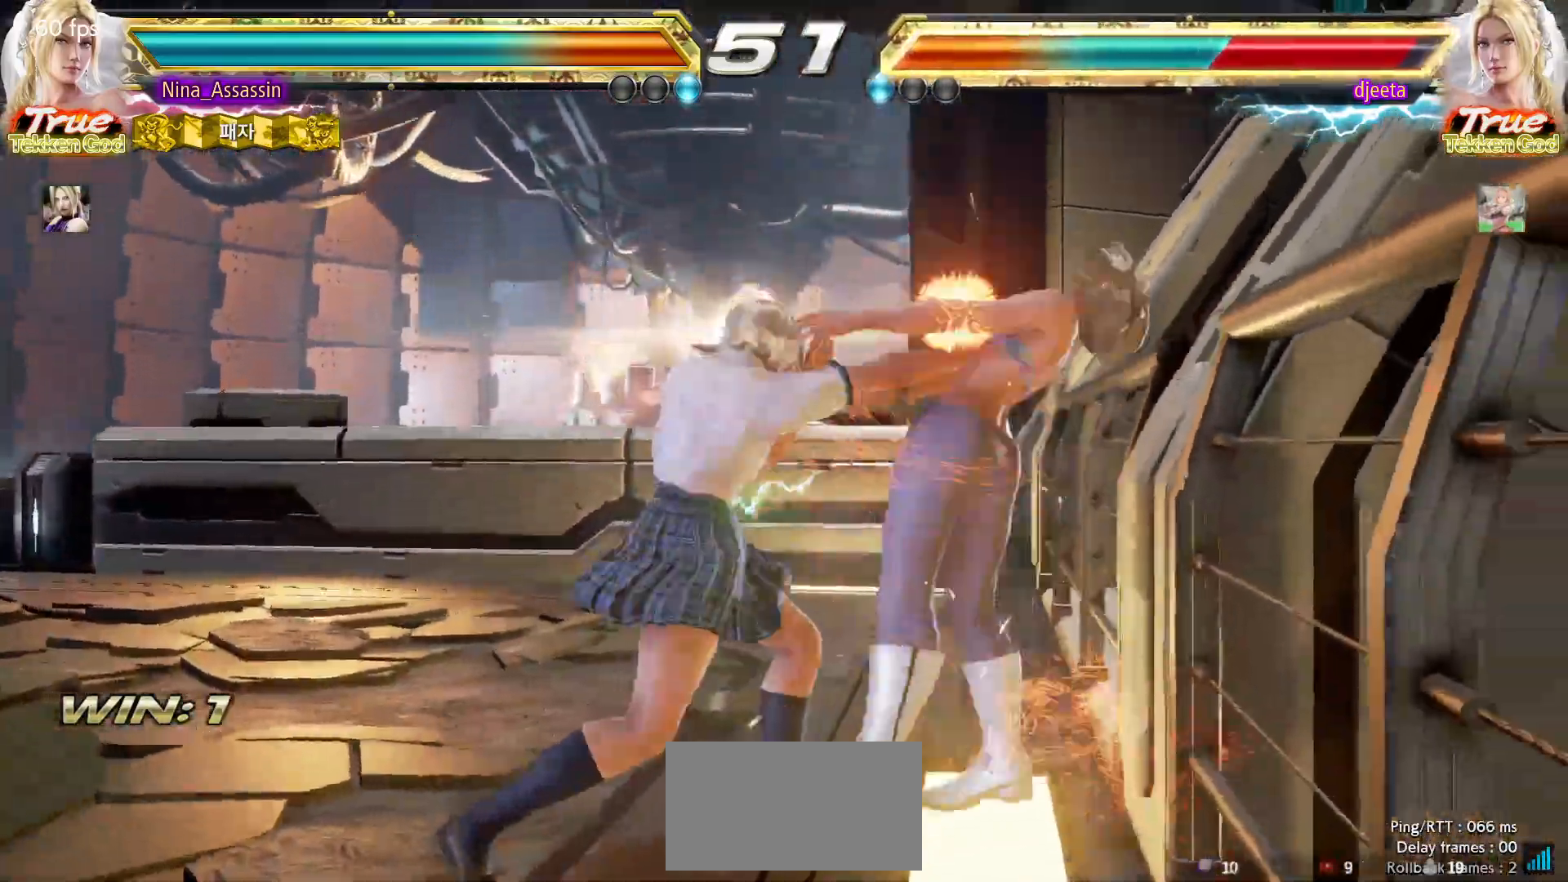
{"dt_ms": 500, "buttons": [], "left_stick": "center", "events": [[267, "CIRCLE", "down"], [267, "SQUARE", "down"], [317, "CIRCLE", "up"], [333, "SQUARE", "up"]]}
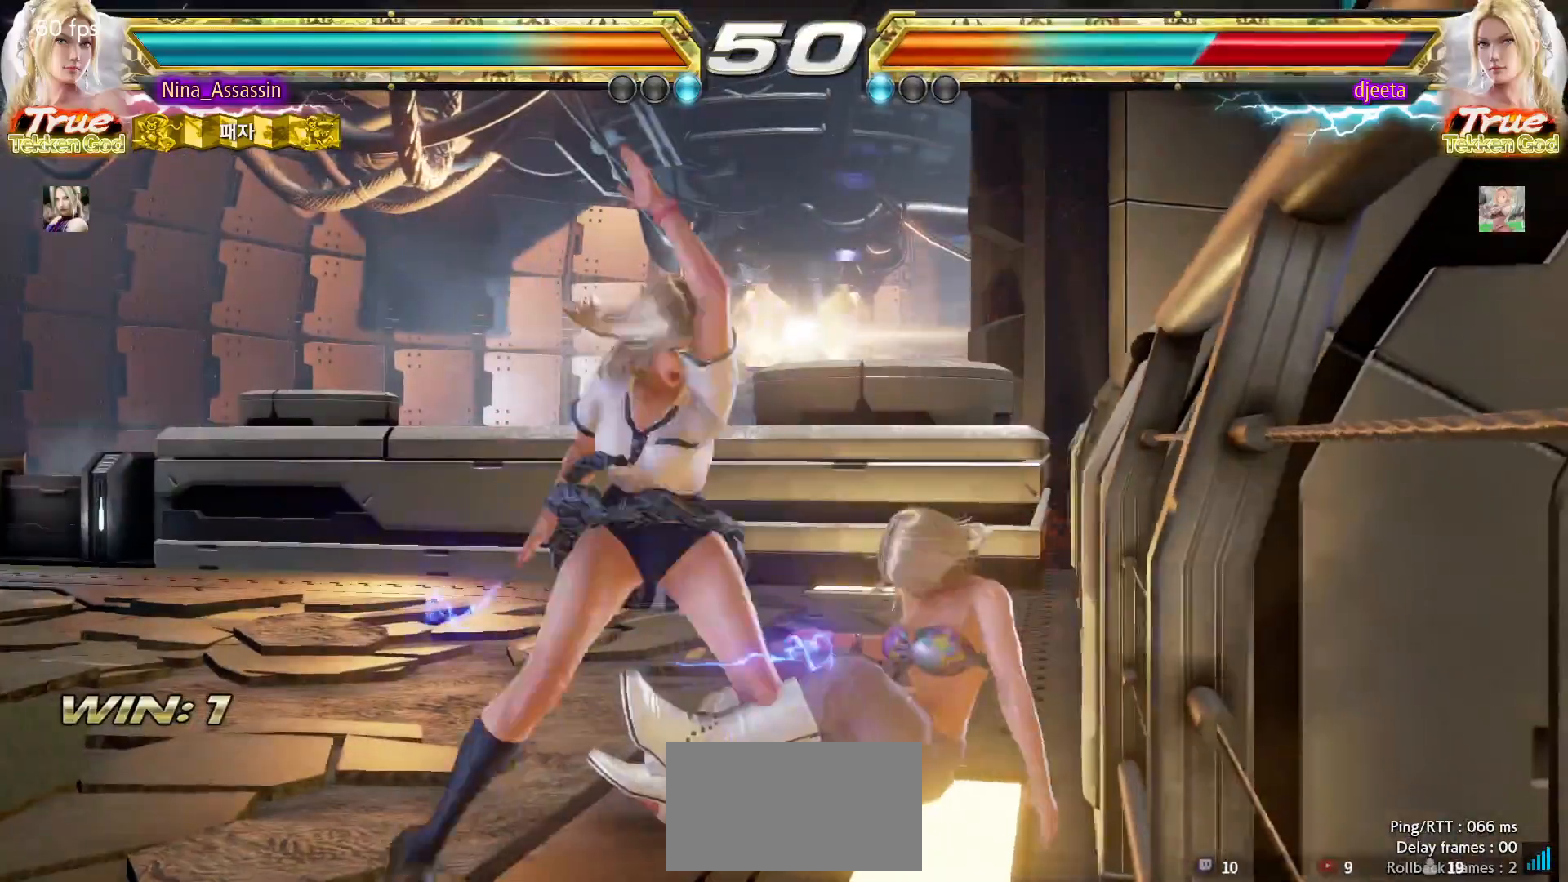
{"dt_ms": 500, "buttons": [], "left_stick": "center", "events": [[233, "left_stick", "left"], [367, "left_stick", "center"]]}
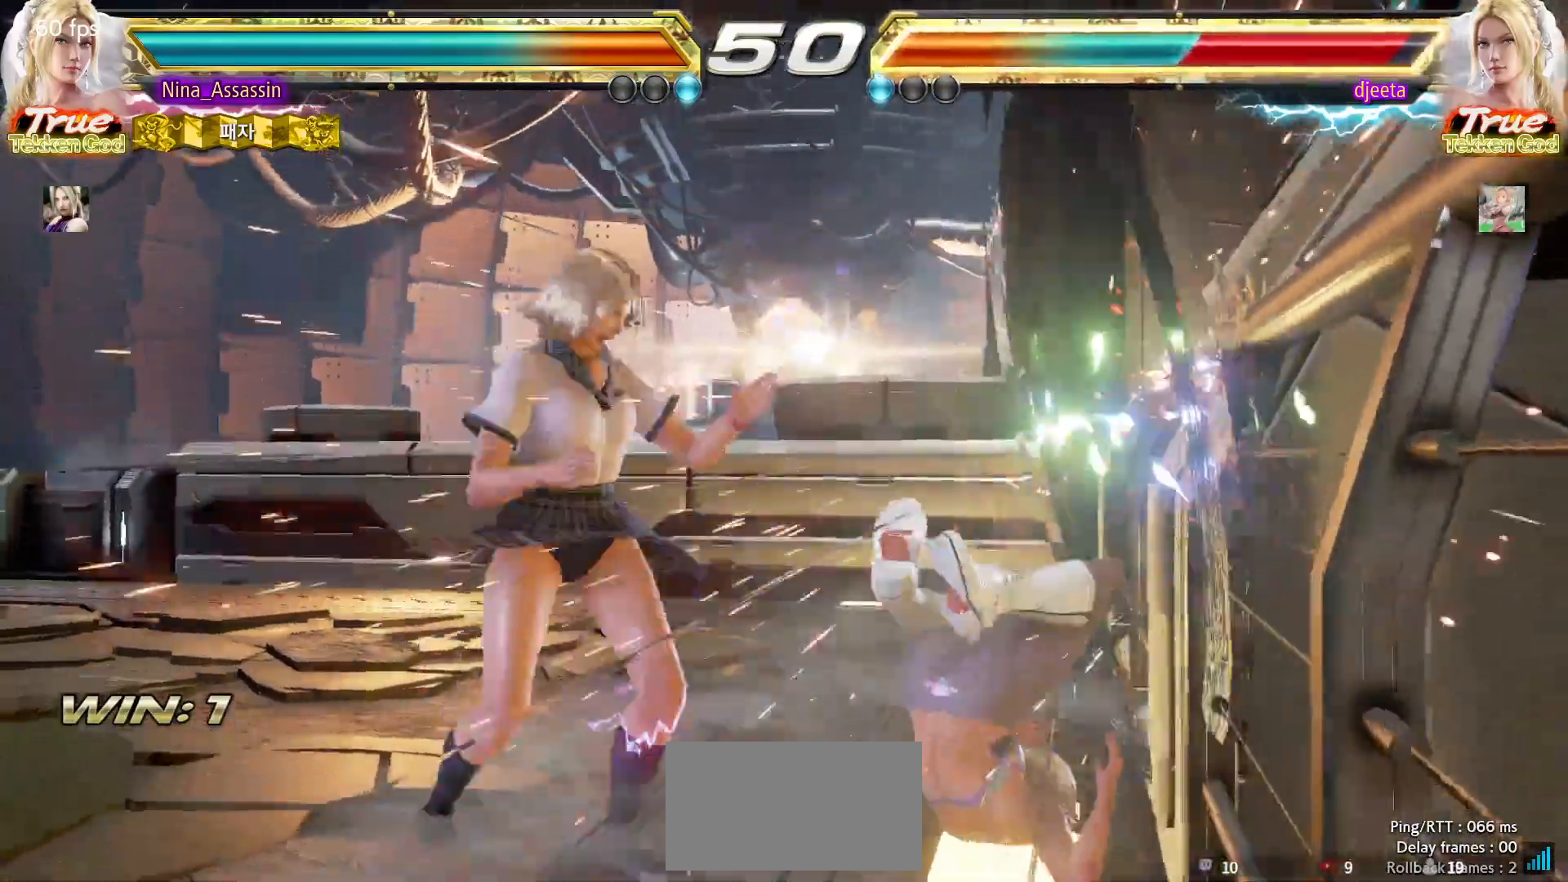
{"dt_ms": 500, "buttons": ["CIRCLE"], "left_stick": "right", "events": [[200, "left_stick", "right"], [267, "left_stick", "center"], [317, "left_stick", "right"], [400, "CIRCLE", "down"], [433, "CIRCLE", "up"], [483, "CIRCLE", "down"]]}
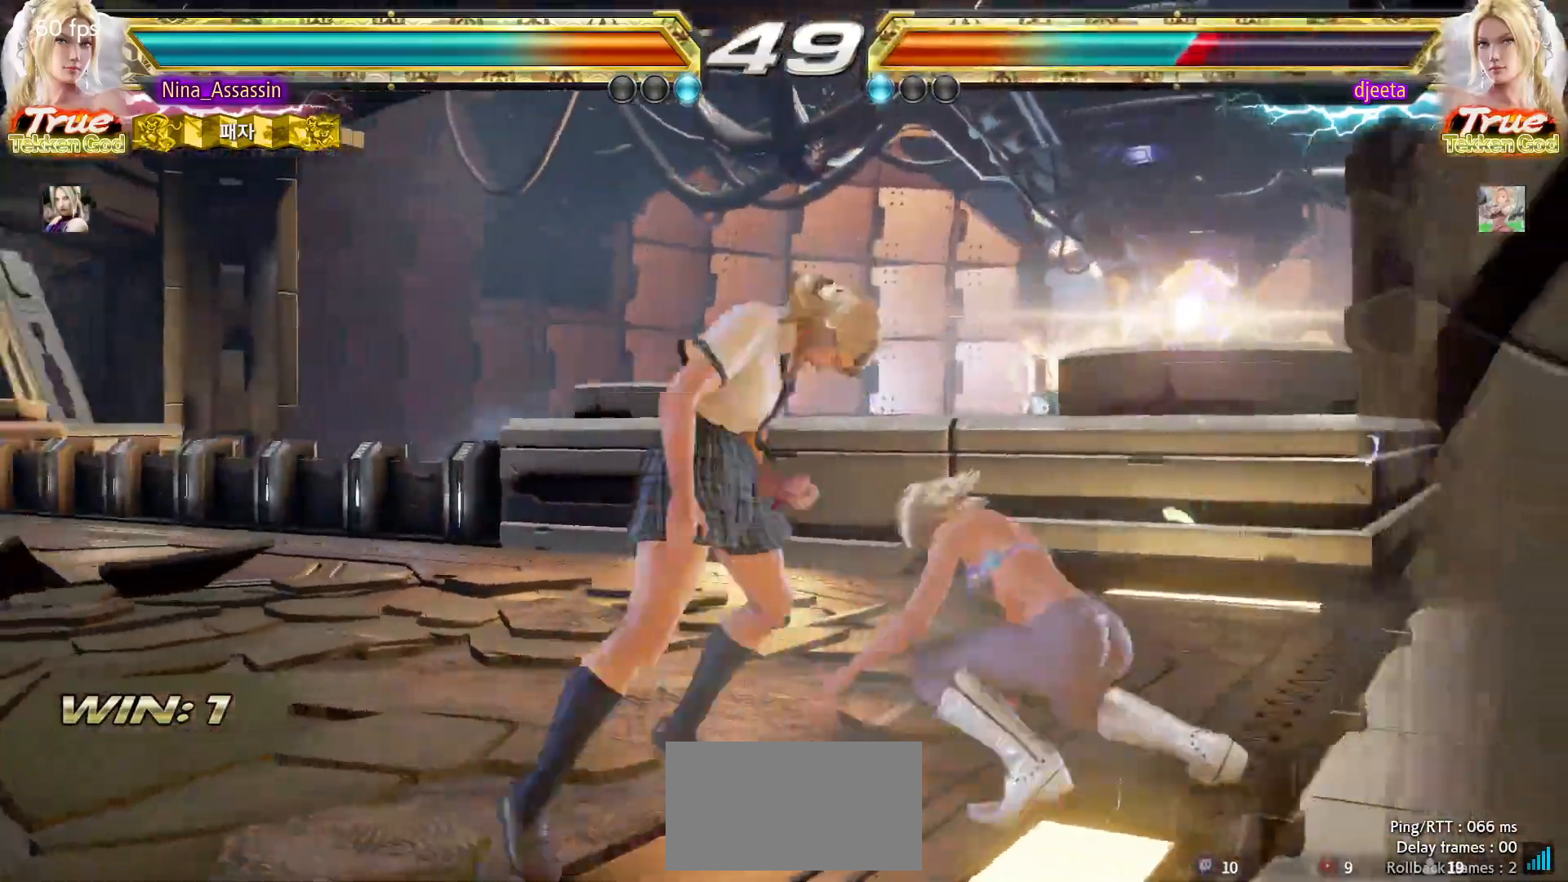
{"dt_ms": 500, "buttons": [], "left_stick": "center", "events": [[17, "CIRCLE", "up"], [67, "left_stick", "center"], [383, "TRIANGLE", "down"], [417, "TRIANGLE", "up"], [467, "SQUARE", "down"], [500, "SQUARE", "up"]]}
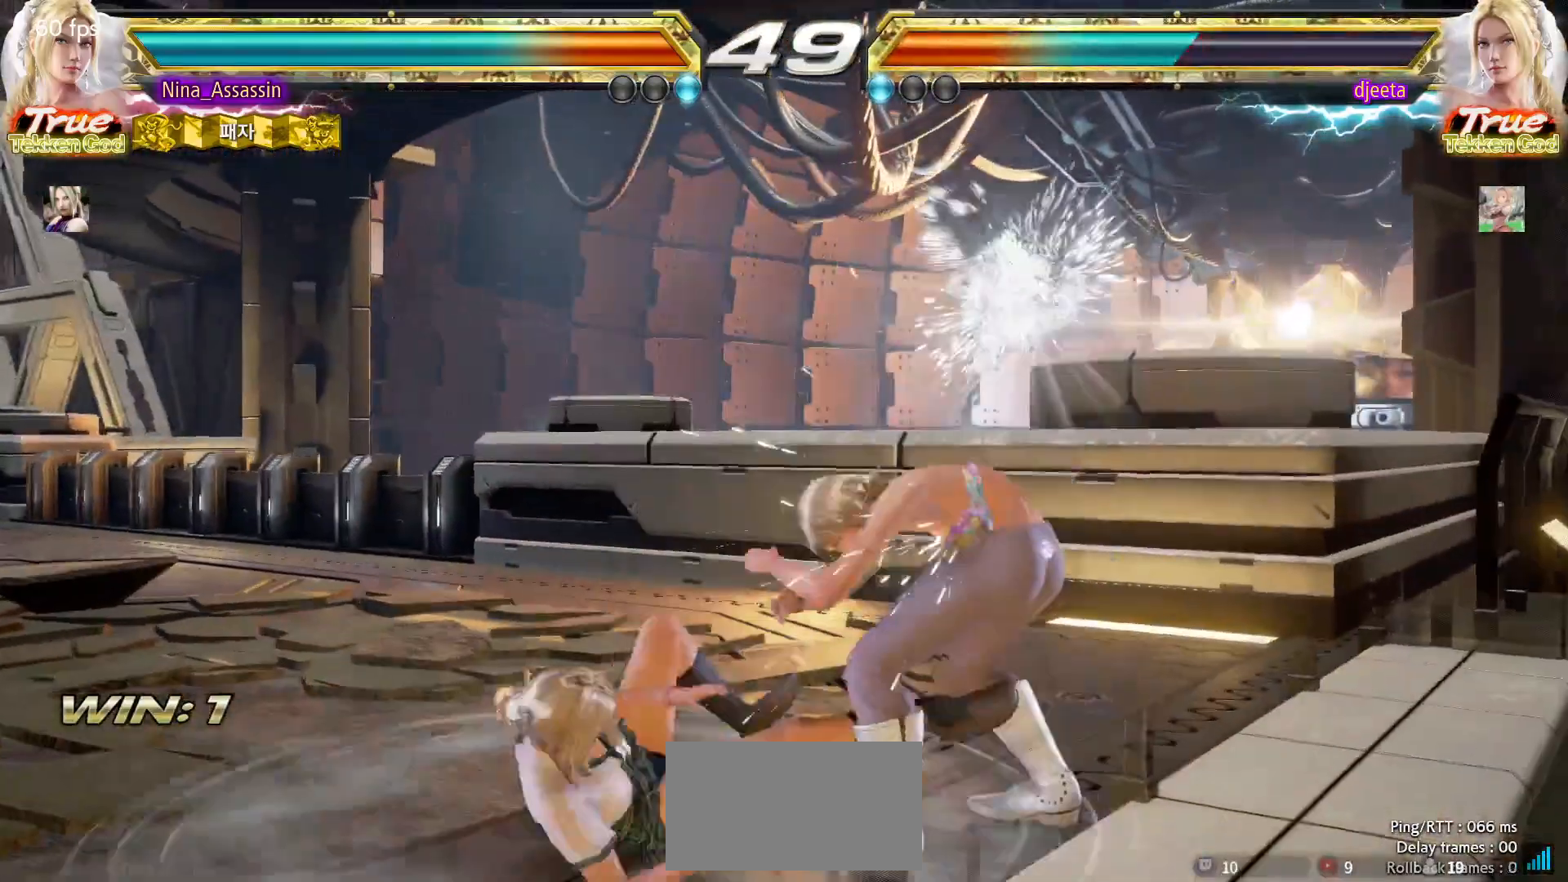
{"dt_ms": 500, "buttons": ["SQUARE"], "left_stick": "up-right"}
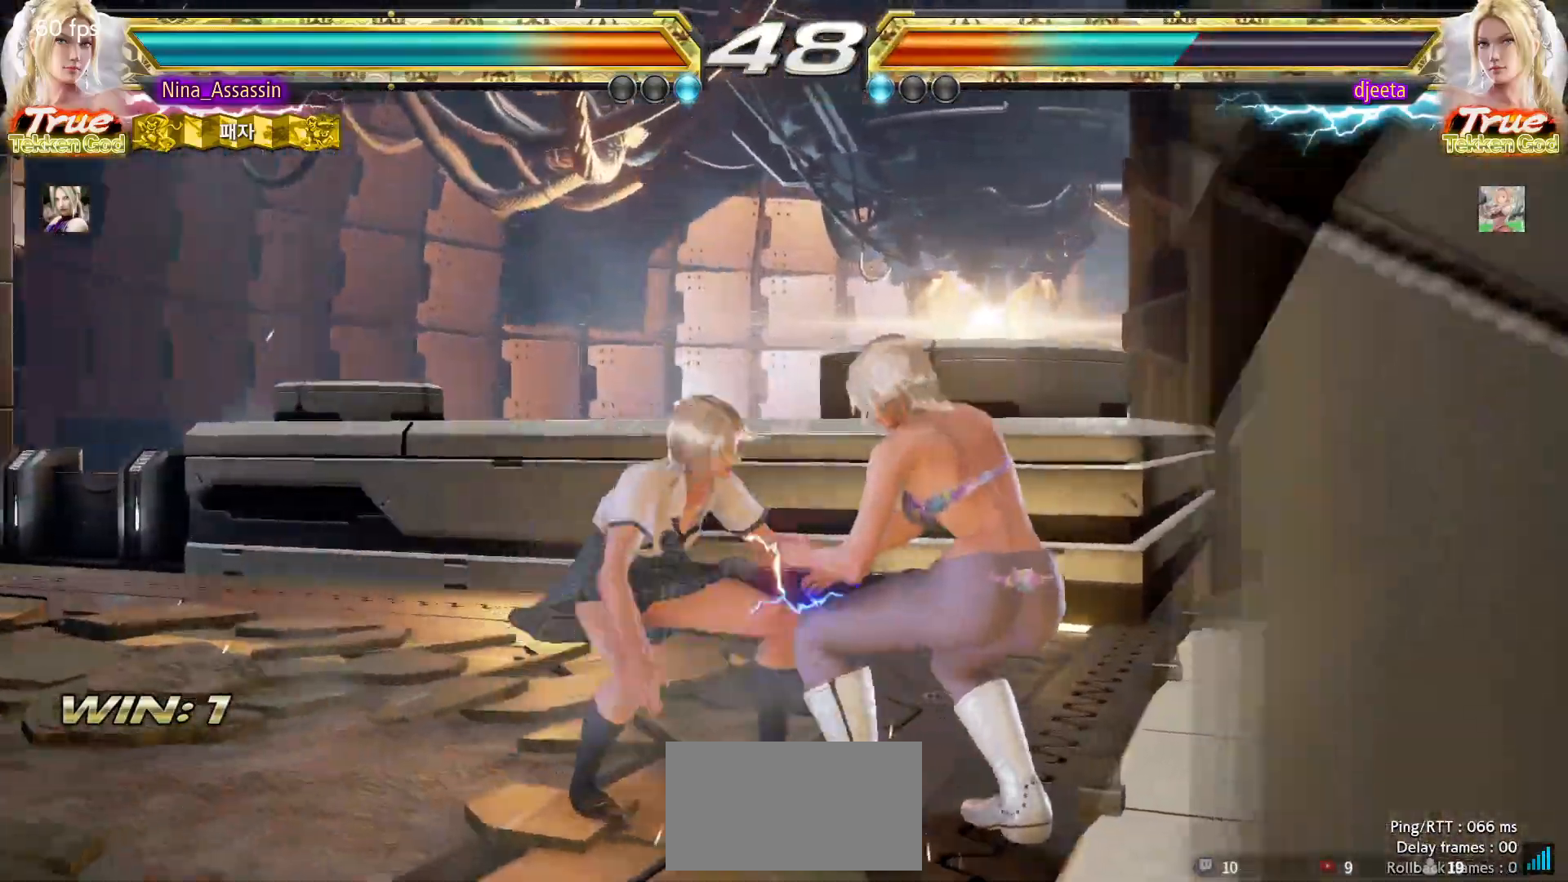
{"dt_ms": 500, "buttons": [], "left_stick": "center", "events": [[17, "SQUARE", "up"], [83, "left_stick", "right"], [183, "SQUARE", "down"], [183, "TRIANGLE", "down"], [183, "left_stick", "center"], [233, "SQUARE", "up"], [250, "TRIANGLE", "up"], [450, "SQUARE", "down"], [450, "TRIANGLE", "down"], [500, "SQUARE", "up"], [500, "TRIANGLE", "up"]]}
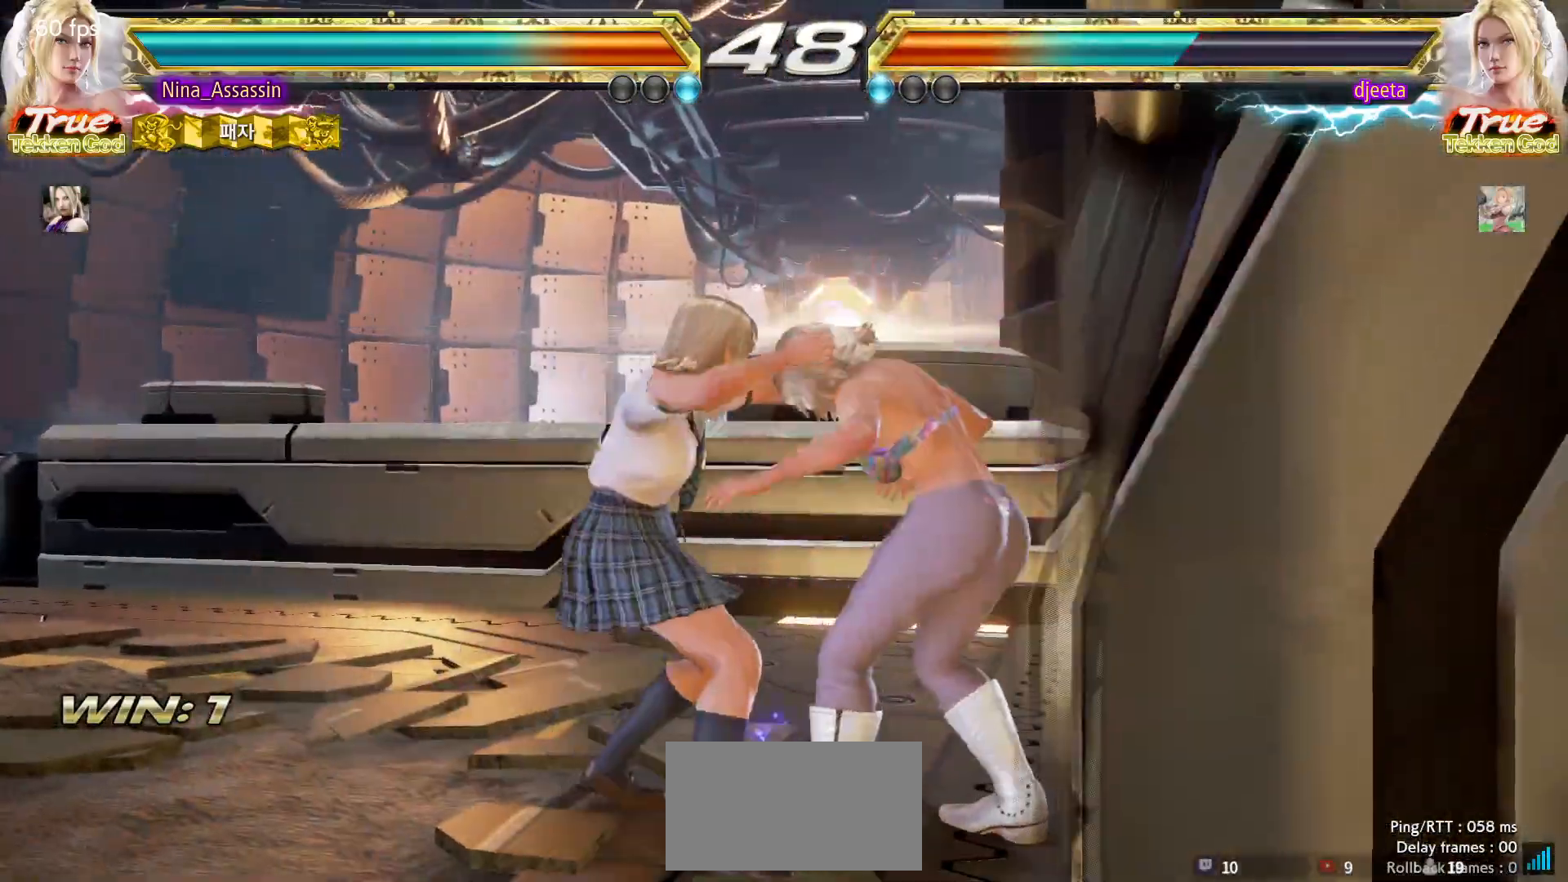
{"dt_ms": 500, "buttons": ["SQUARE"], "left_stick": "center", "events": [[183, "SQUARE", "down"], [183, "TRIANGLE", "down"], [250, "SQUARE", "up"], [250, "TRIANGLE", "up"], [483, "SQUARE", "down"]]}
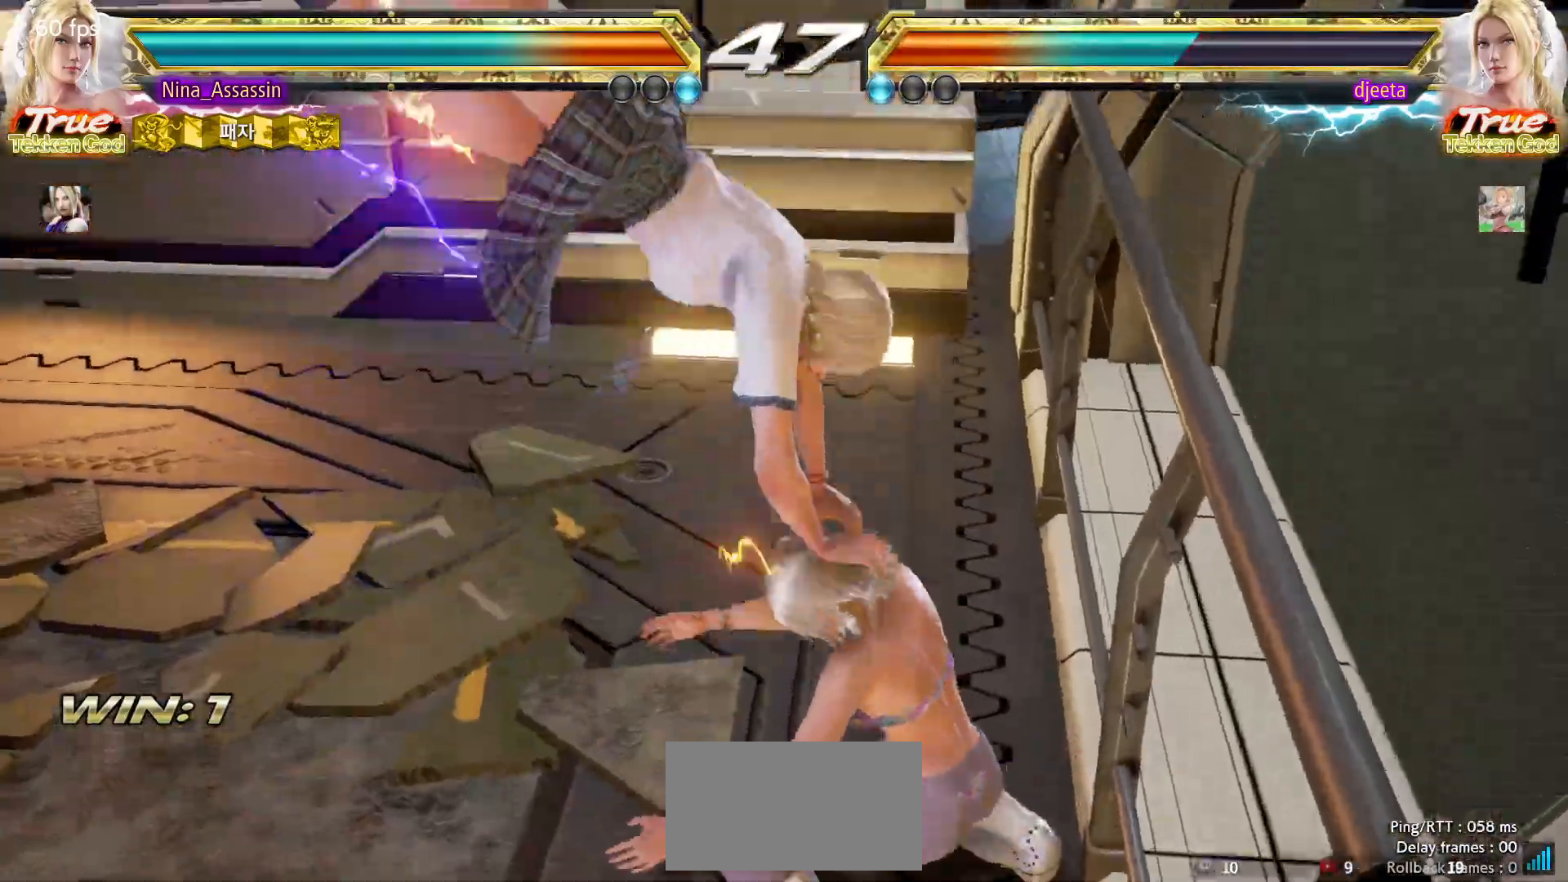
{"dt_ms": 500, "buttons": [], "left_stick": "center", "events": [[17, "SQUARE", "up"], [67, "SQUARE", "down"], [117, "SQUARE", "up"], [150, "SQUARE", "down"], [200, "SQUARE", "up"], [250, "SQUARE", "down"], [283, "SQUARE", "up"], [333, "SQUARE", "down"], [383, "SQUARE", "up"], [400, "TRIANGLE", "down"], [417, "TRIANGLE", "up"], [433, "SQUARE", "down"], [467, "SQUARE", "up"]]}
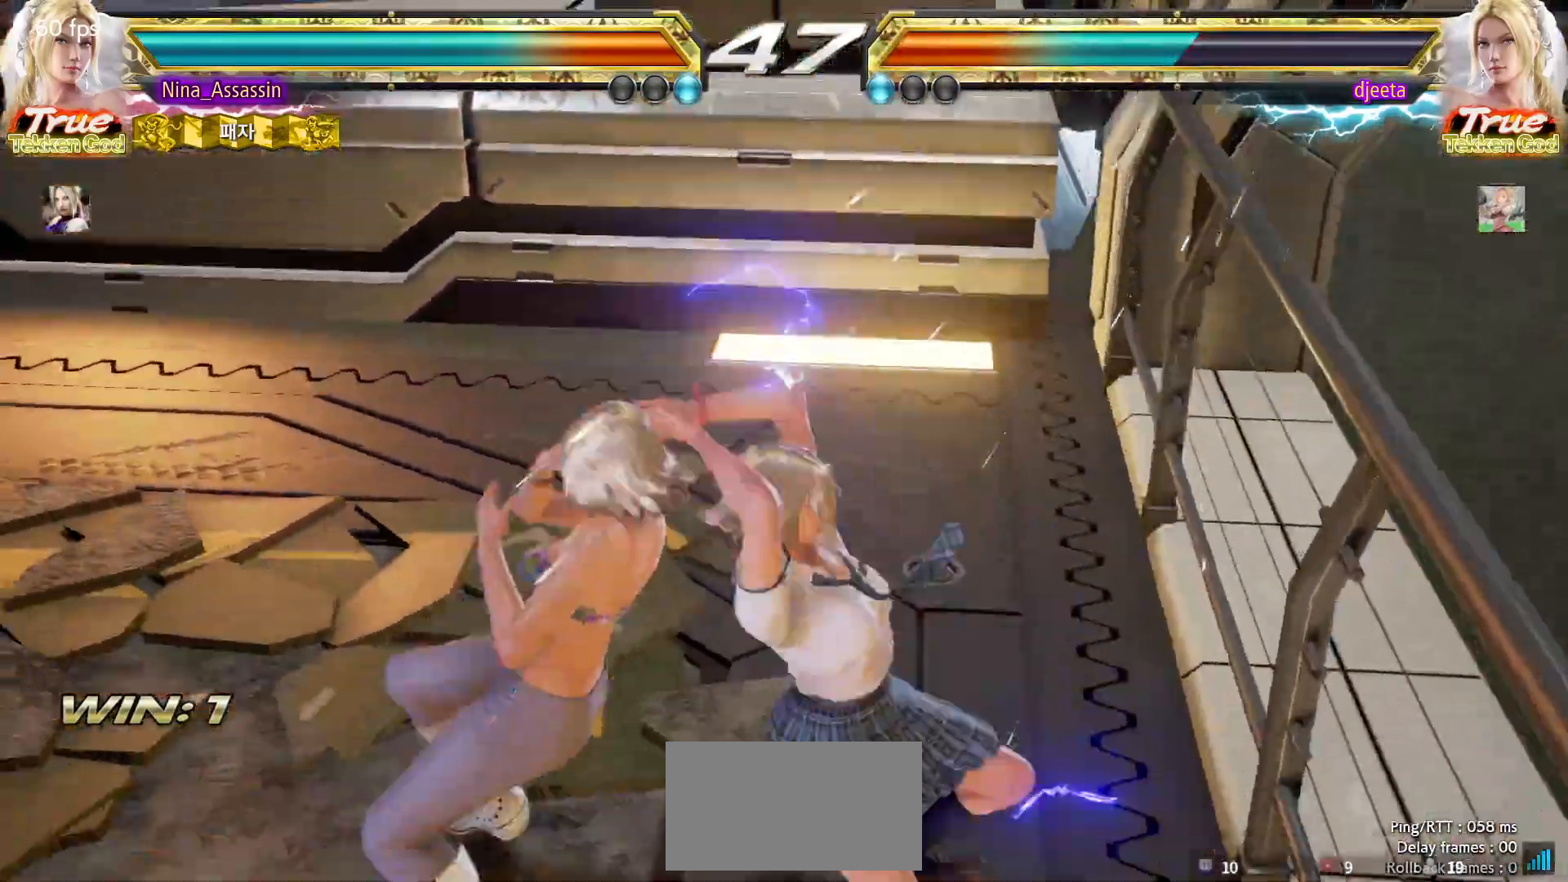
{"dt_ms": 500, "buttons": [], "left_stick": "center", "events": [[33, "SQUARE", "down"], [67, "SQUARE", "up"], [133, "SQUARE", "down"], [167, "SQUARE", "up"], [200, "SQUARE", "down"], [250, "SQUARE", "up"], [317, "SQUARE", "down"], [350, "SQUARE", "up"]]}
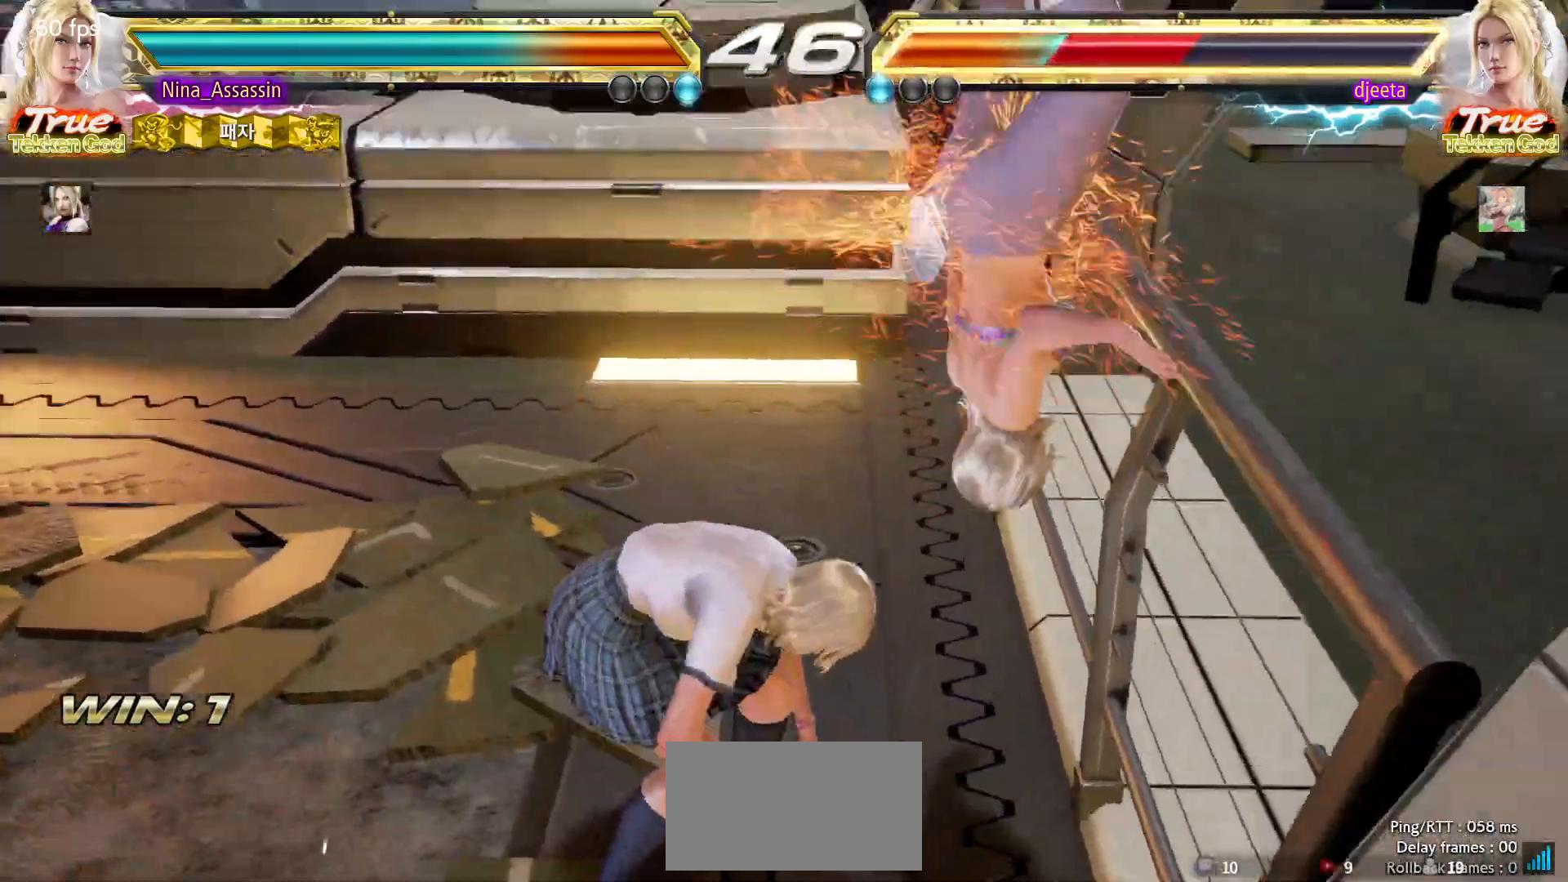
{"dt_ms": 500, "buttons": [], "left_stick": "center", "events": []}
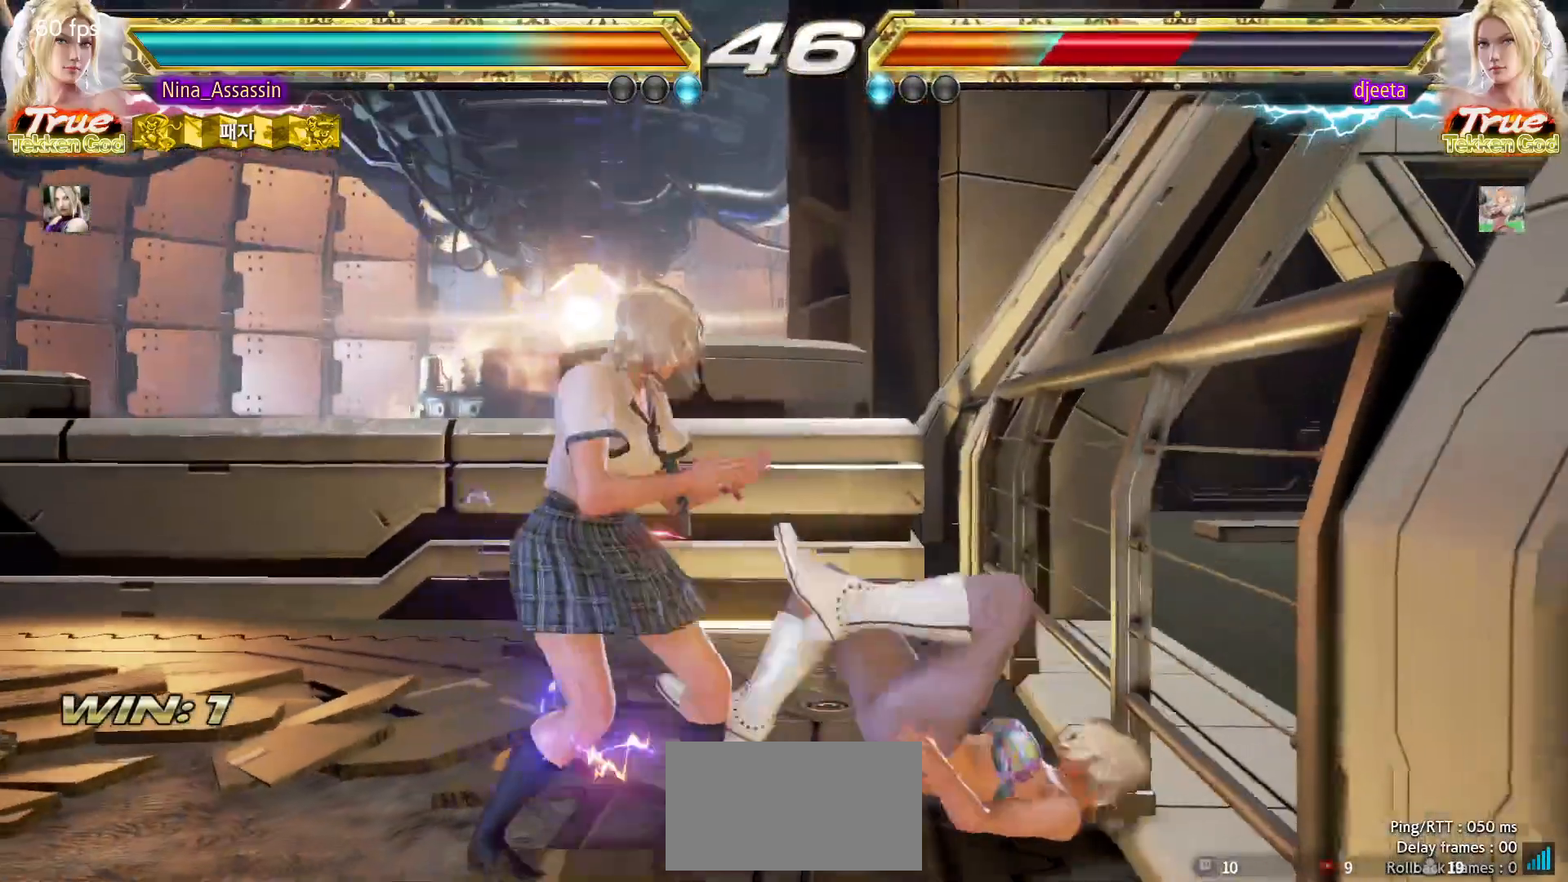
{"dt_ms": 500, "buttons": [], "left_stick": "up-right"}